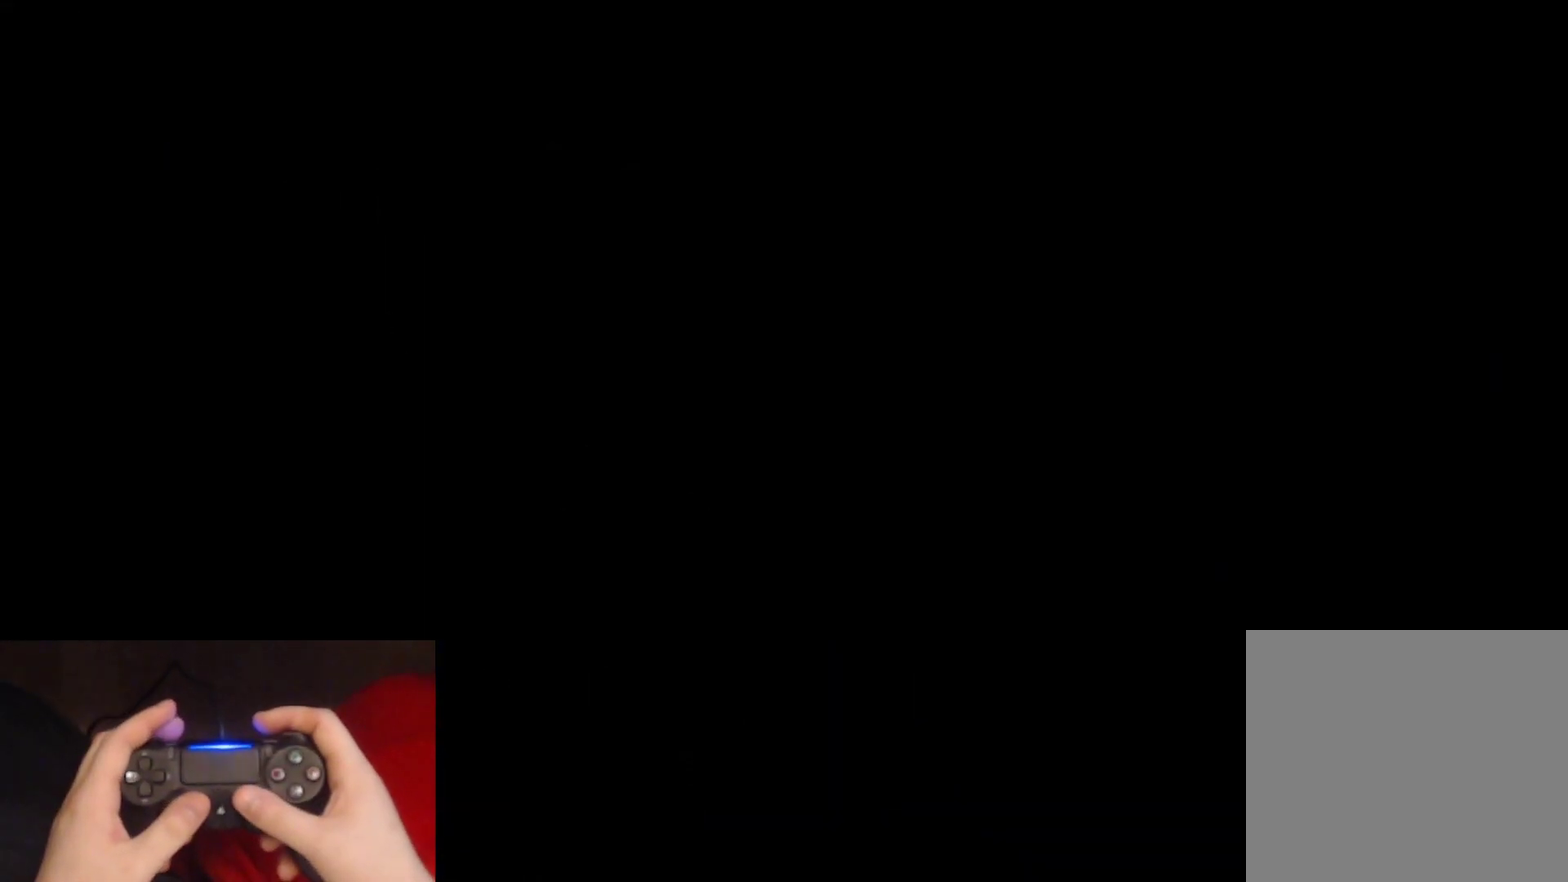
Gameplay with a controller (PlayStation layout); each line is a JSON object with the inputs held at the frame after it. "events" lists button and stick changes between this image and that frame as [ms after this image, input, new state], when the widget could be followed in between.
{"buttons": ["L2"], "left_stick": "down-left", "right_stick": "left", "events": [[233, "right_stick", "left"], [250, "left_stick", "down-left"], [283, "L2", "down"]]}
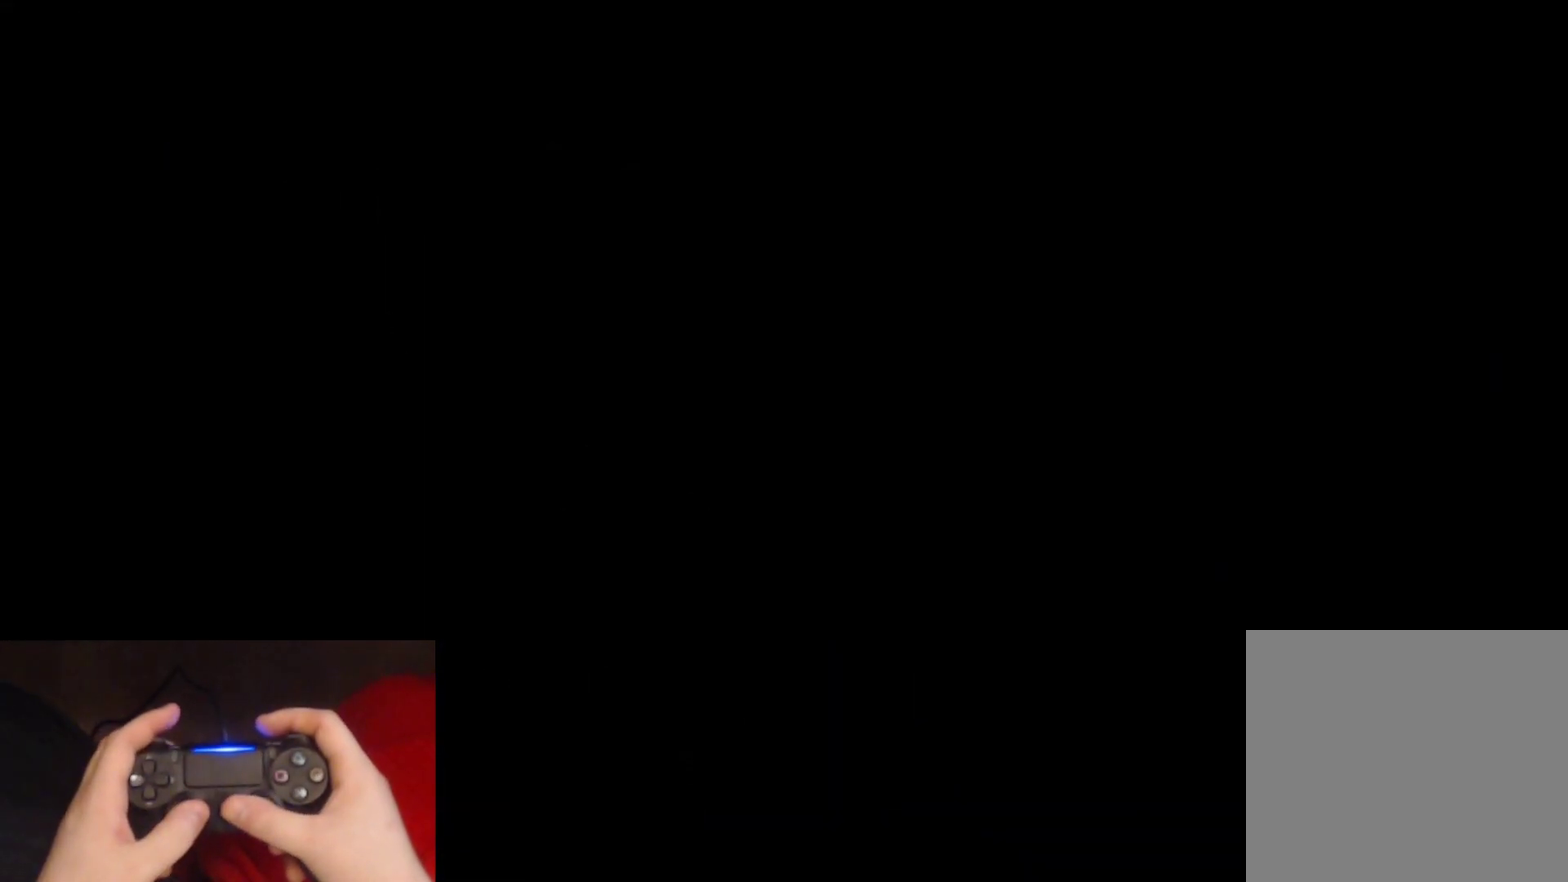
{"buttons": ["L2"], "left_stick": "down-left", "right_stick": "left", "events": []}
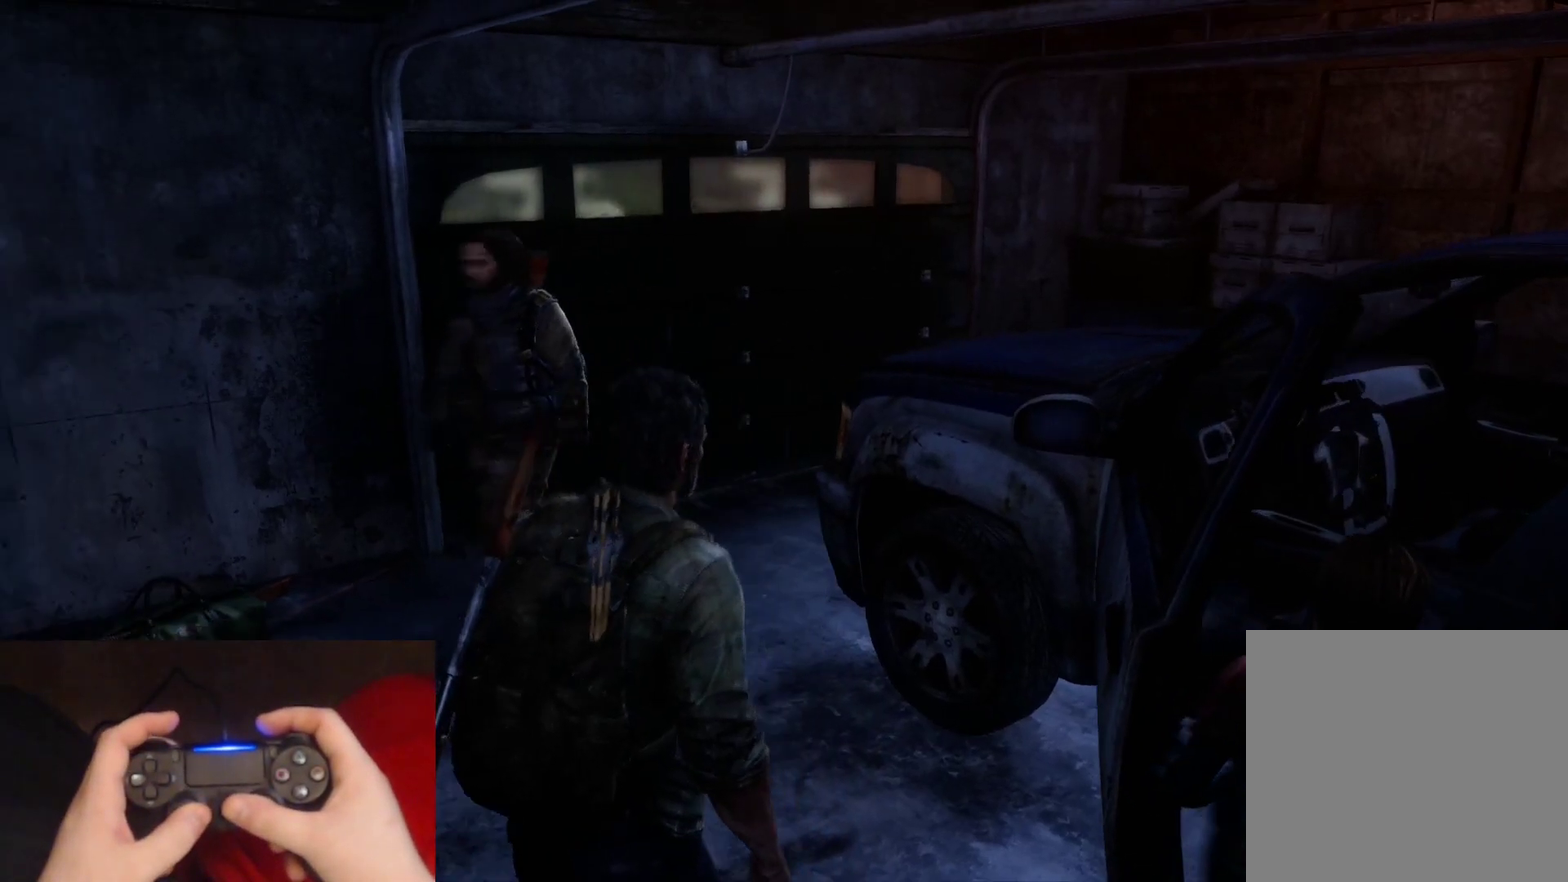
{"buttons": ["L2"], "left_stick": "up-left", "right_stick": "left", "events": [[117, "left_stick", "left"], [350, "left_stick", "up-left"]]}
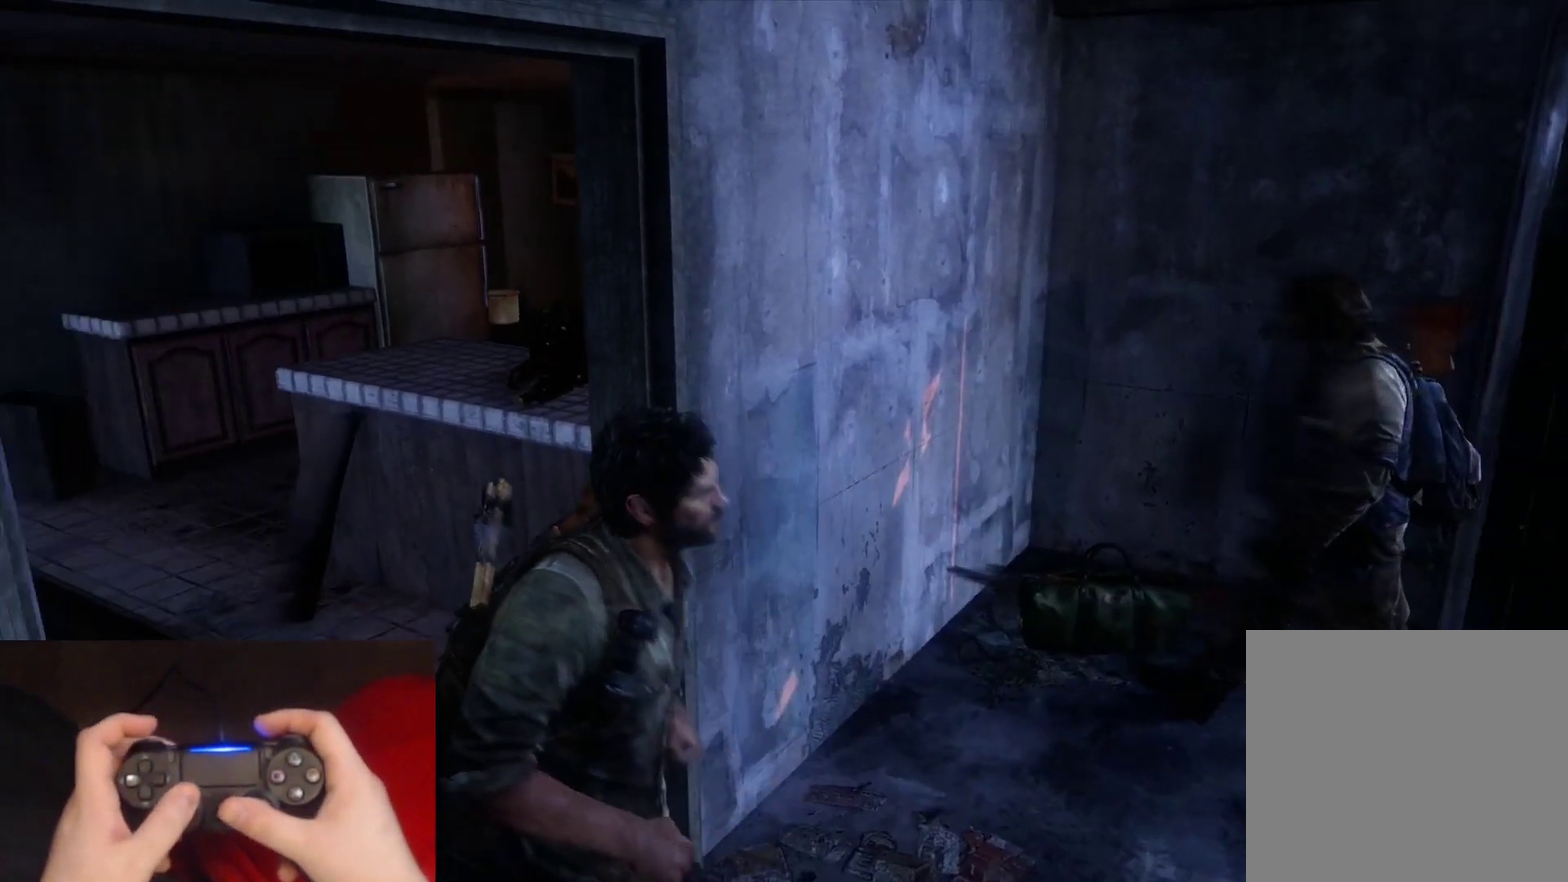
{"buttons": ["TRIANGLE", "L2"], "left_stick": "up", "right_stick": "center", "events": [[100, "left_stick", "up"], [100, "right_stick", "center"], [400, "TRIANGLE", "down"]]}
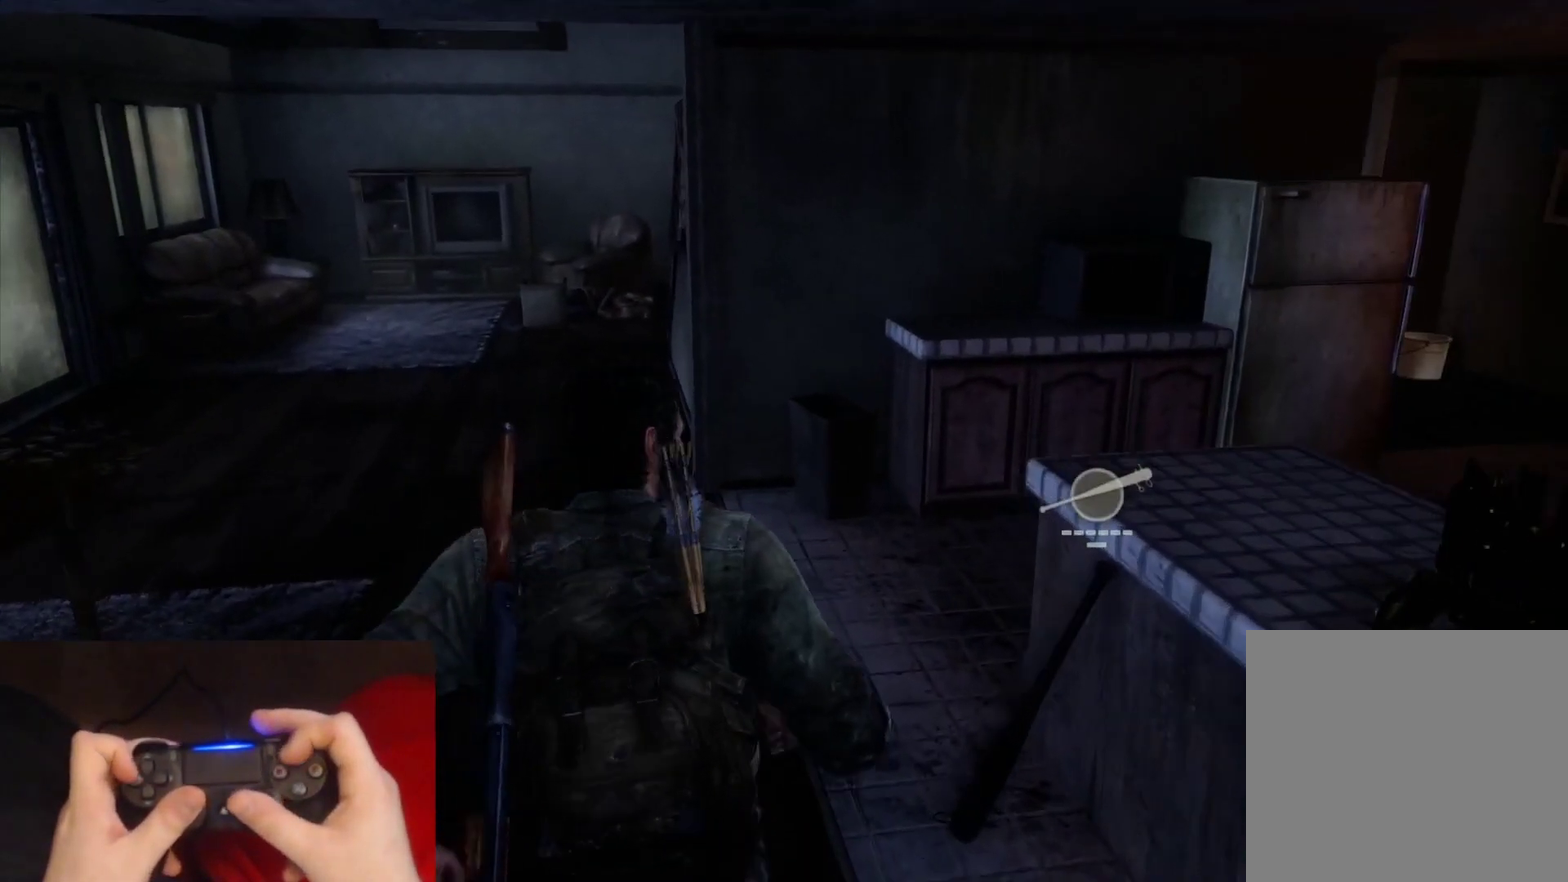
{"buttons": ["TRIANGLE", "L2"], "left_stick": "up-left", "right_stick": "center", "events": [[367, "left_stick", "up-left"]]}
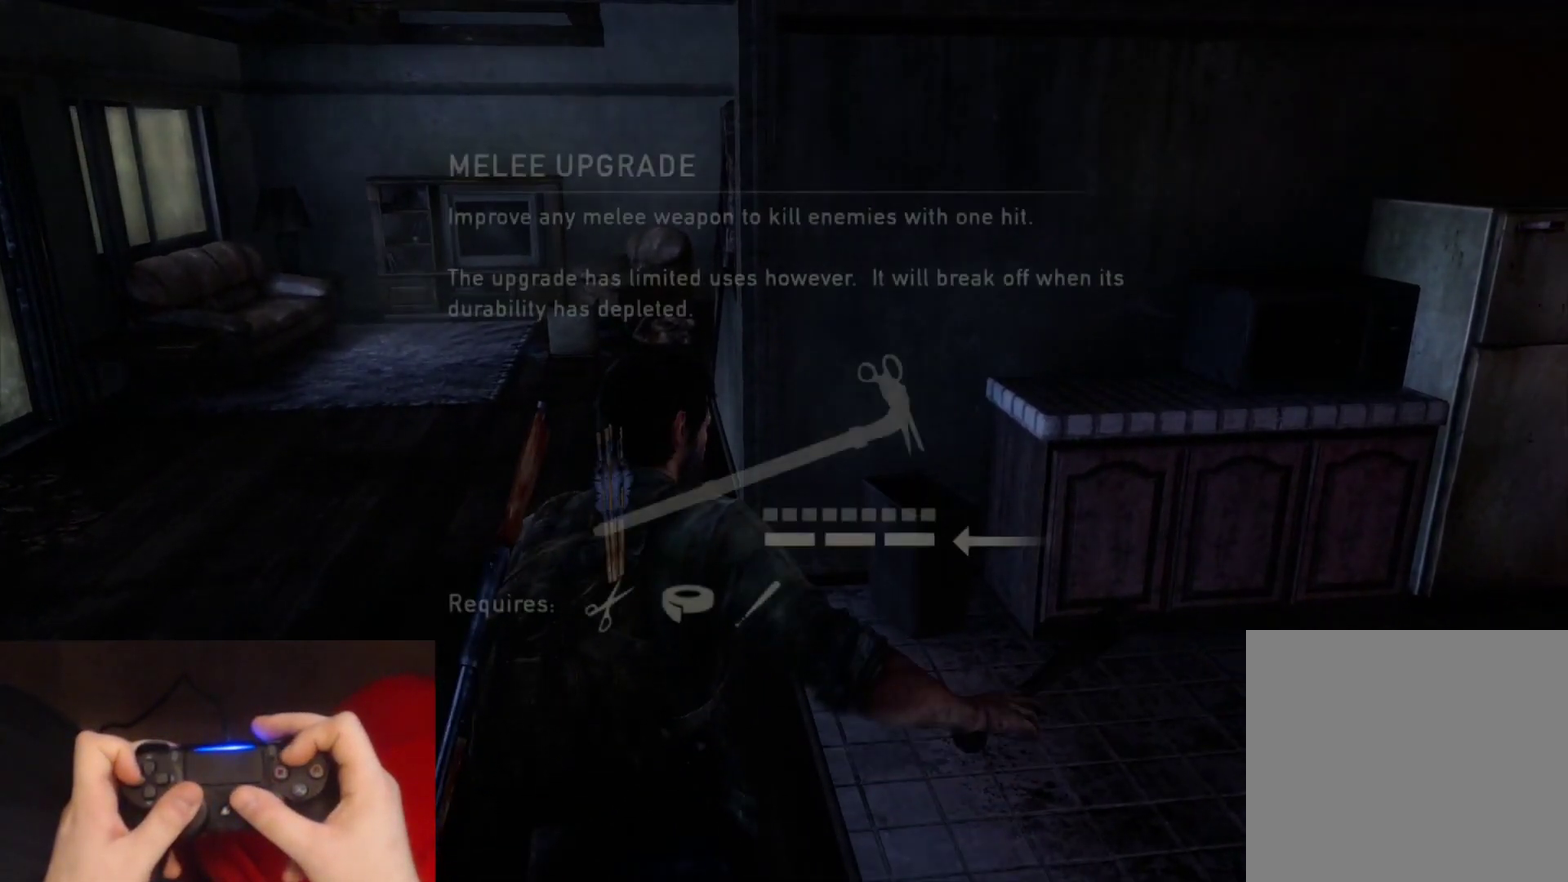
{"buttons": ["L2"], "left_stick": "up", "right_stick": "center", "events": [[67, "left_stick", "up"], [250, "TRIANGLE", "up"]]}
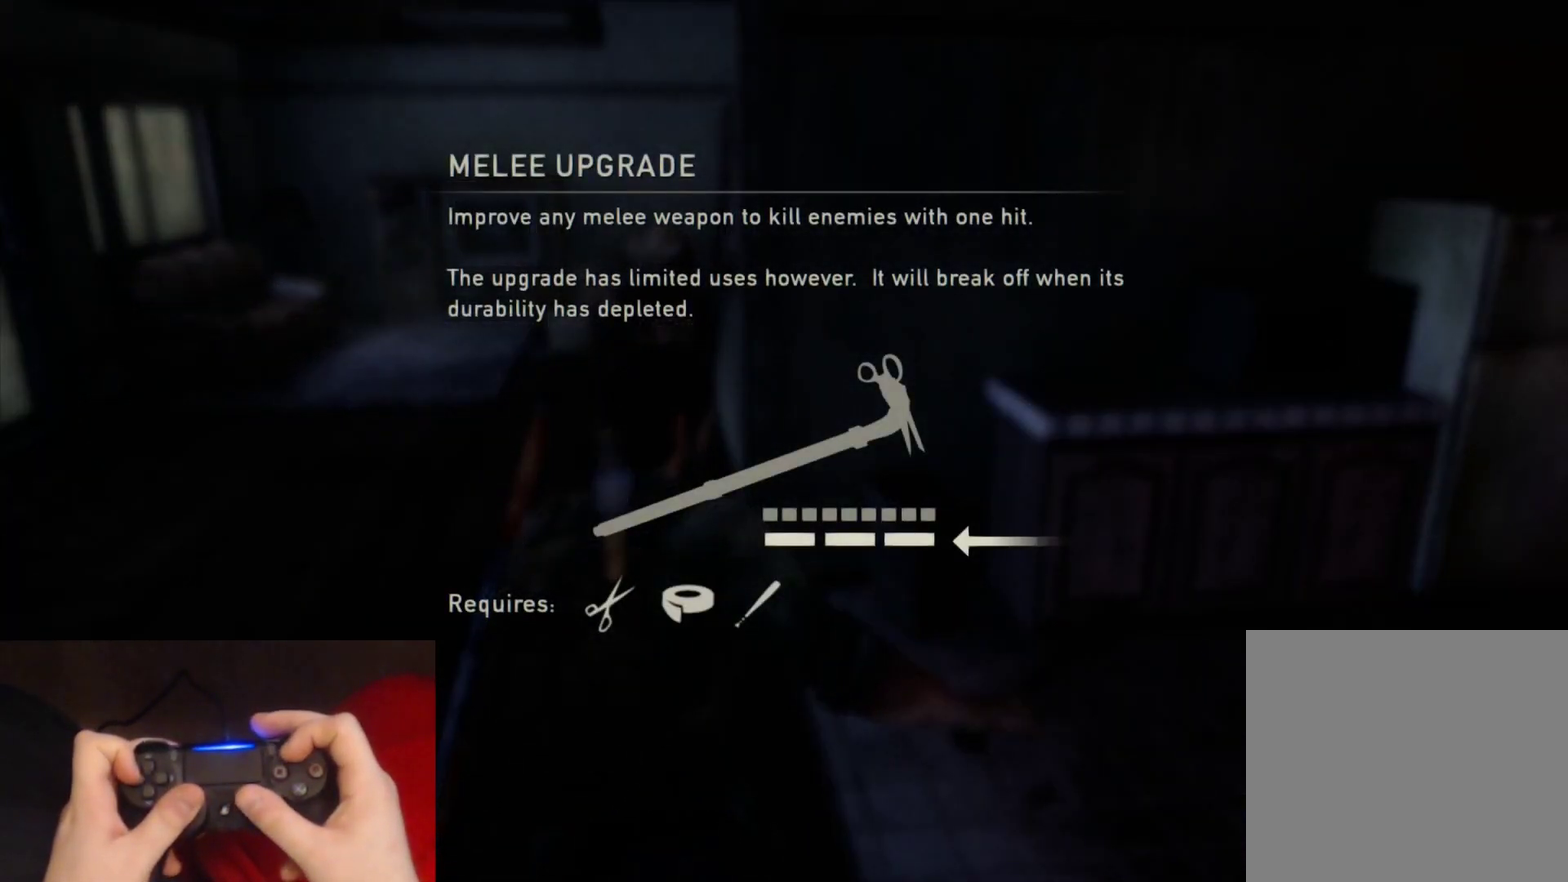
{"buttons": ["L2"], "left_stick": "up", "right_stick": "center", "events": []}
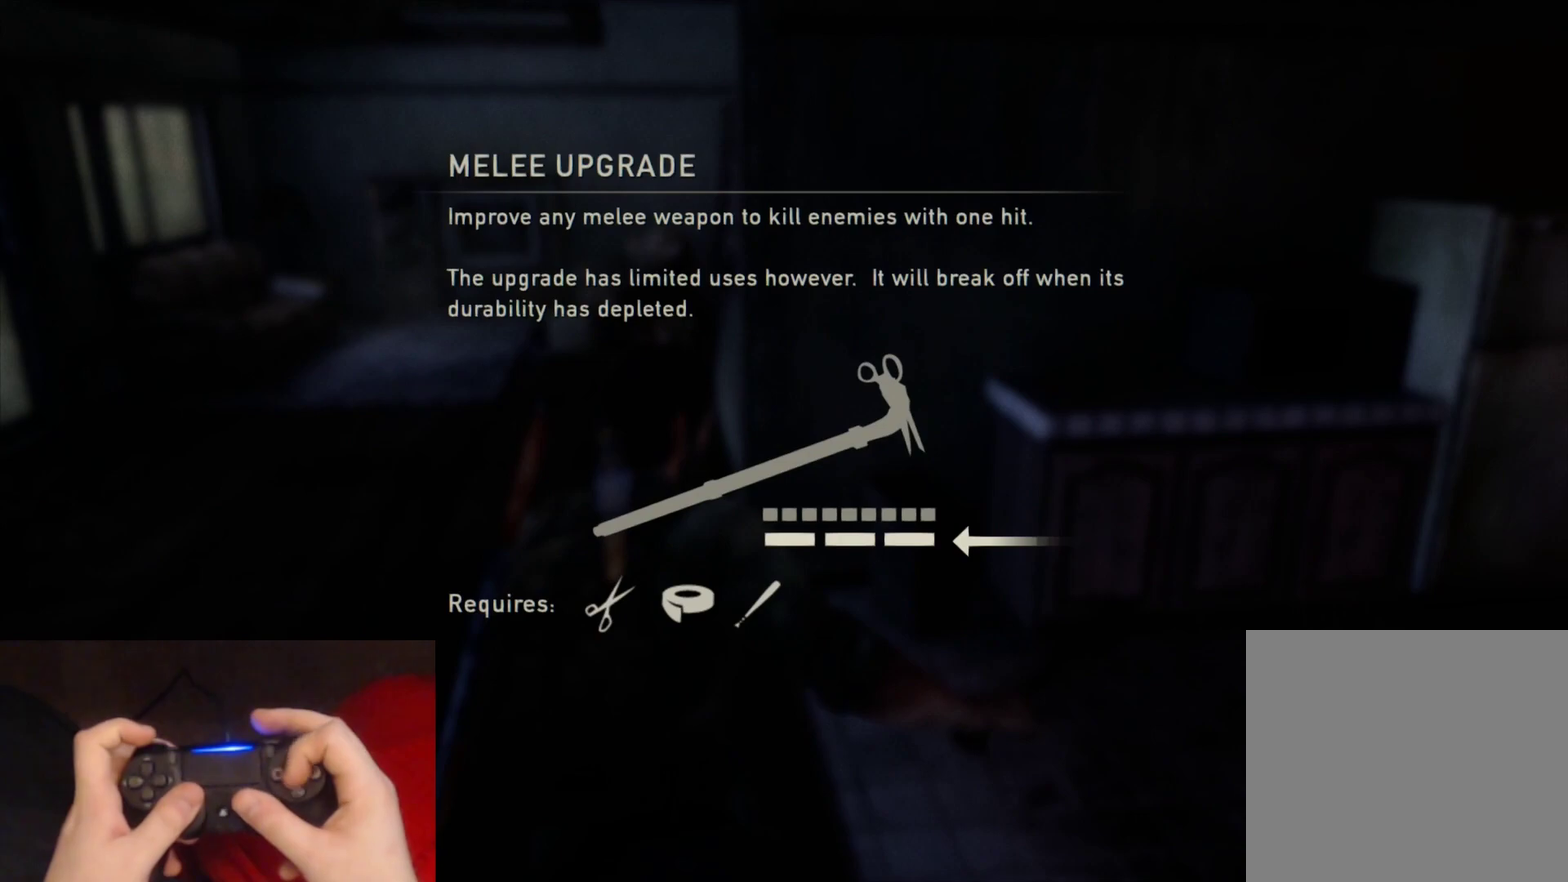
{"buttons": ["L2"], "left_stick": "up", "right_stick": "center", "events": []}
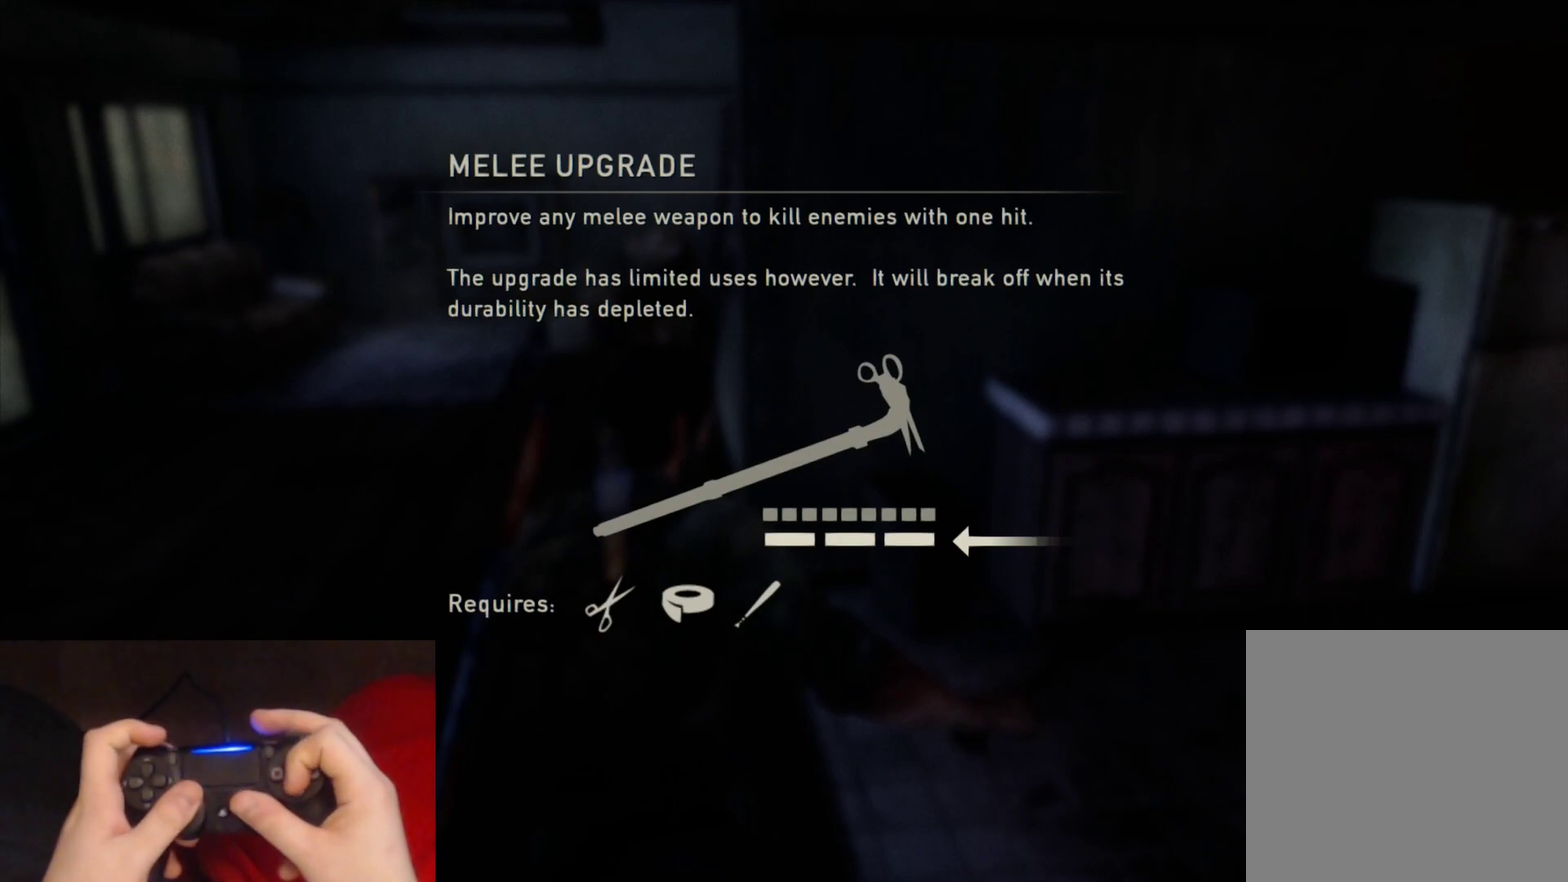
{"buttons": ["L2"], "left_stick": "up", "right_stick": "center", "events": [[167, "CROSS", "down"], [267, "CROSS", "up"], [333, "CROSS", "down"], [417, "CROSS", "up"]]}
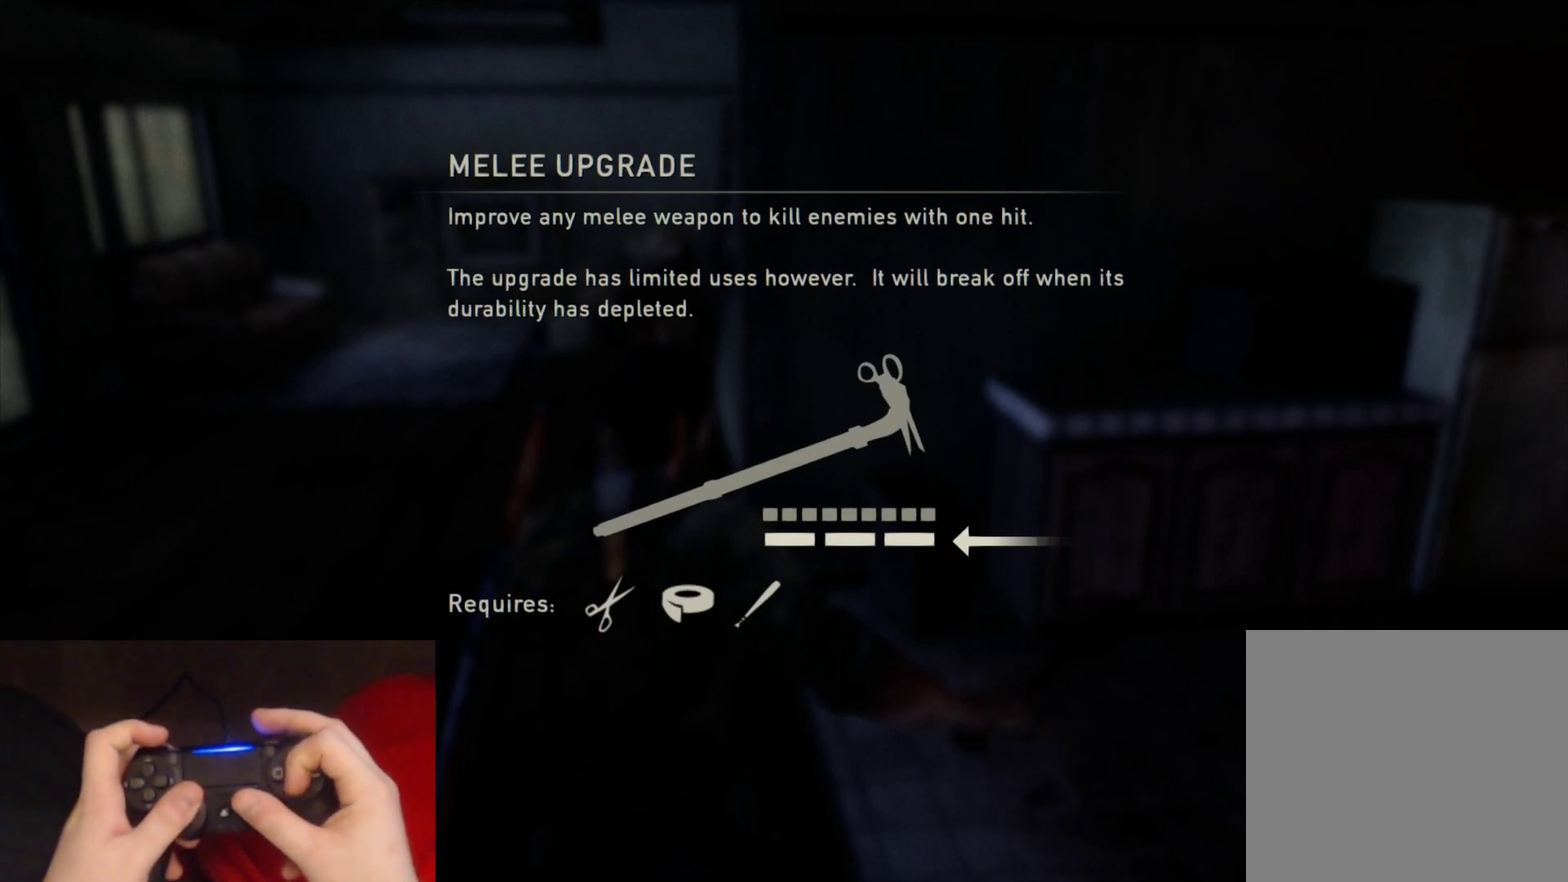
{"buttons": ["CROSS", "L2"], "left_stick": "up", "right_stick": "center", "events": [[17, "CROSS", "down"], [83, "CROSS", "up"], [150, "CROSS", "down"], [267, "CROSS", "up"], [317, "CROSS", "down"]]}
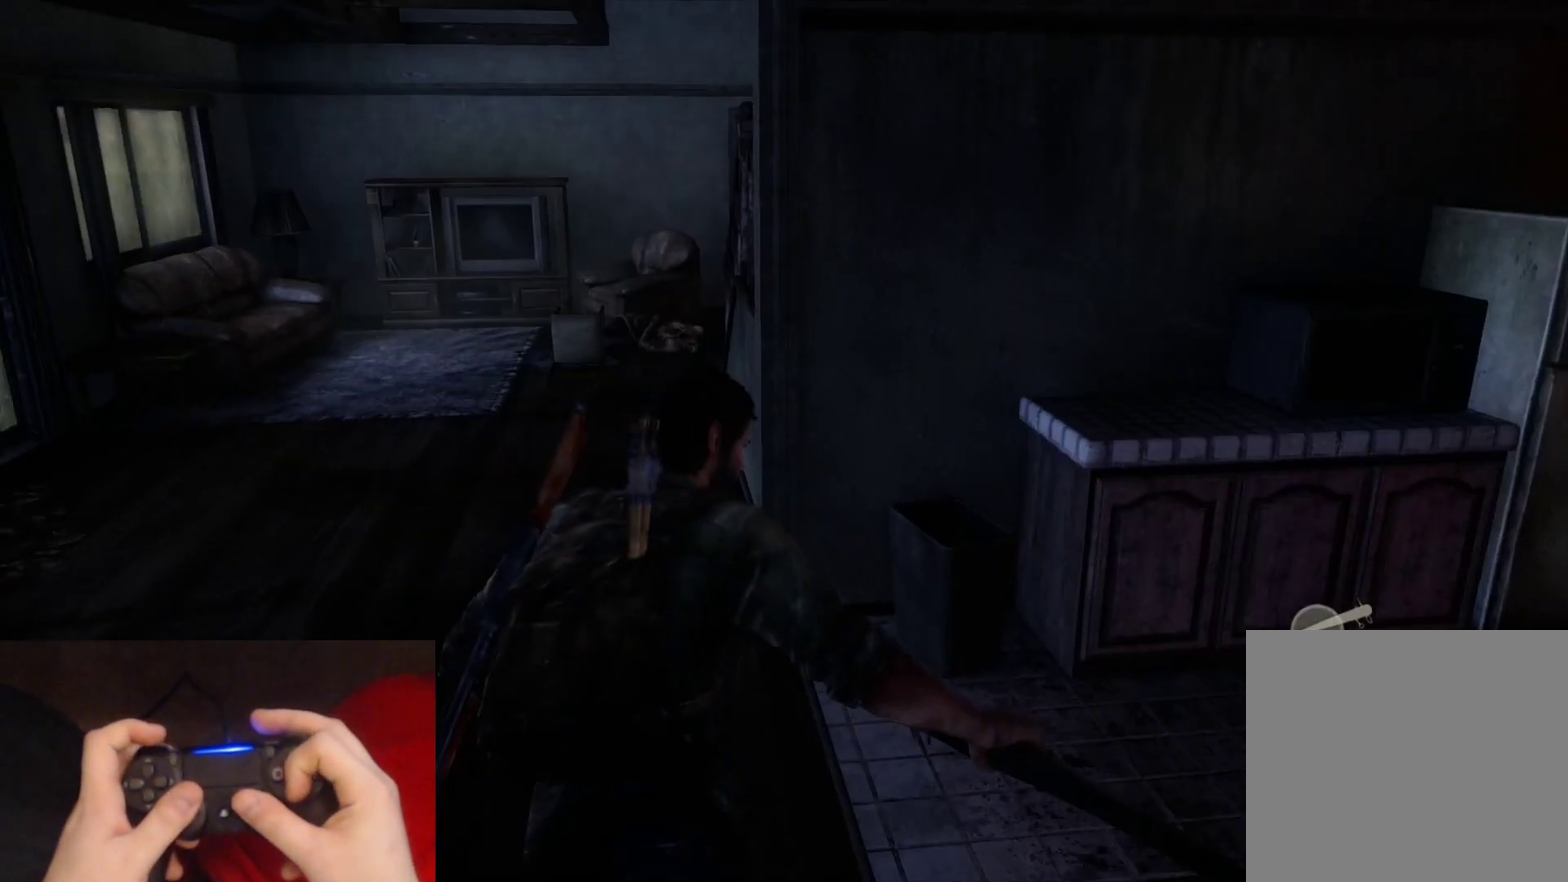
{"buttons": ["L2", "DPAD_LEFT"], "left_stick": "up", "right_stick": "center", "events": [[67, "CROSS", "up"], [150, "CROSS", "down"], [200, "CROSS", "up"], [417, "DPAD_LEFT", "down"]]}
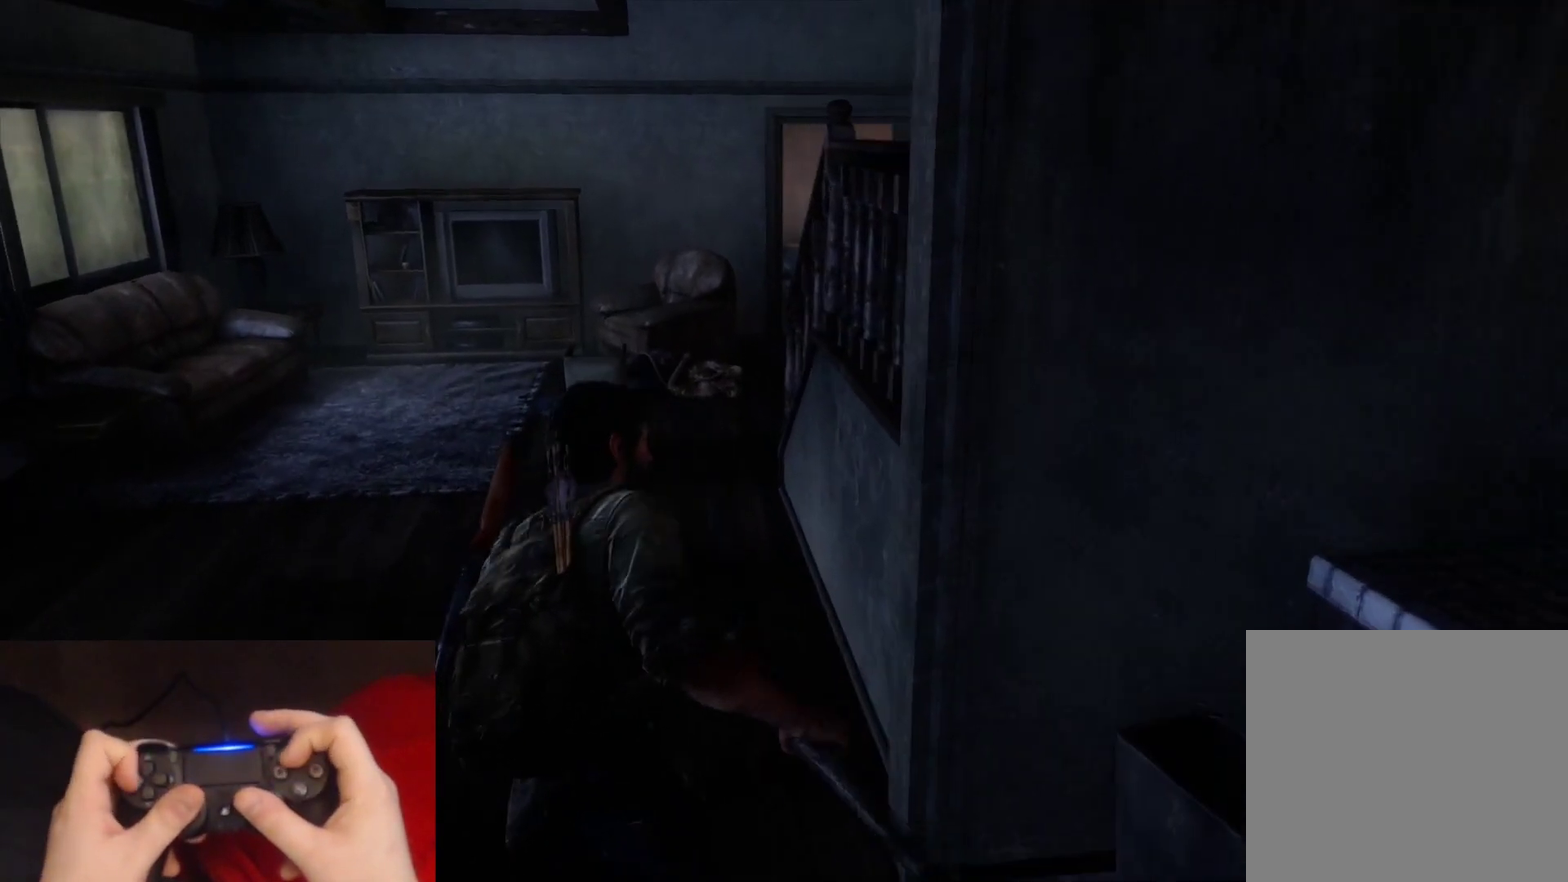
{"buttons": ["L2"], "left_stick": "up", "right_stick": "center", "events": [[33, "DPAD_LEFT", "up"], [167, "right_stick", "down-right"], [217, "right_stick", "right"], [350, "right_stick", "center"]]}
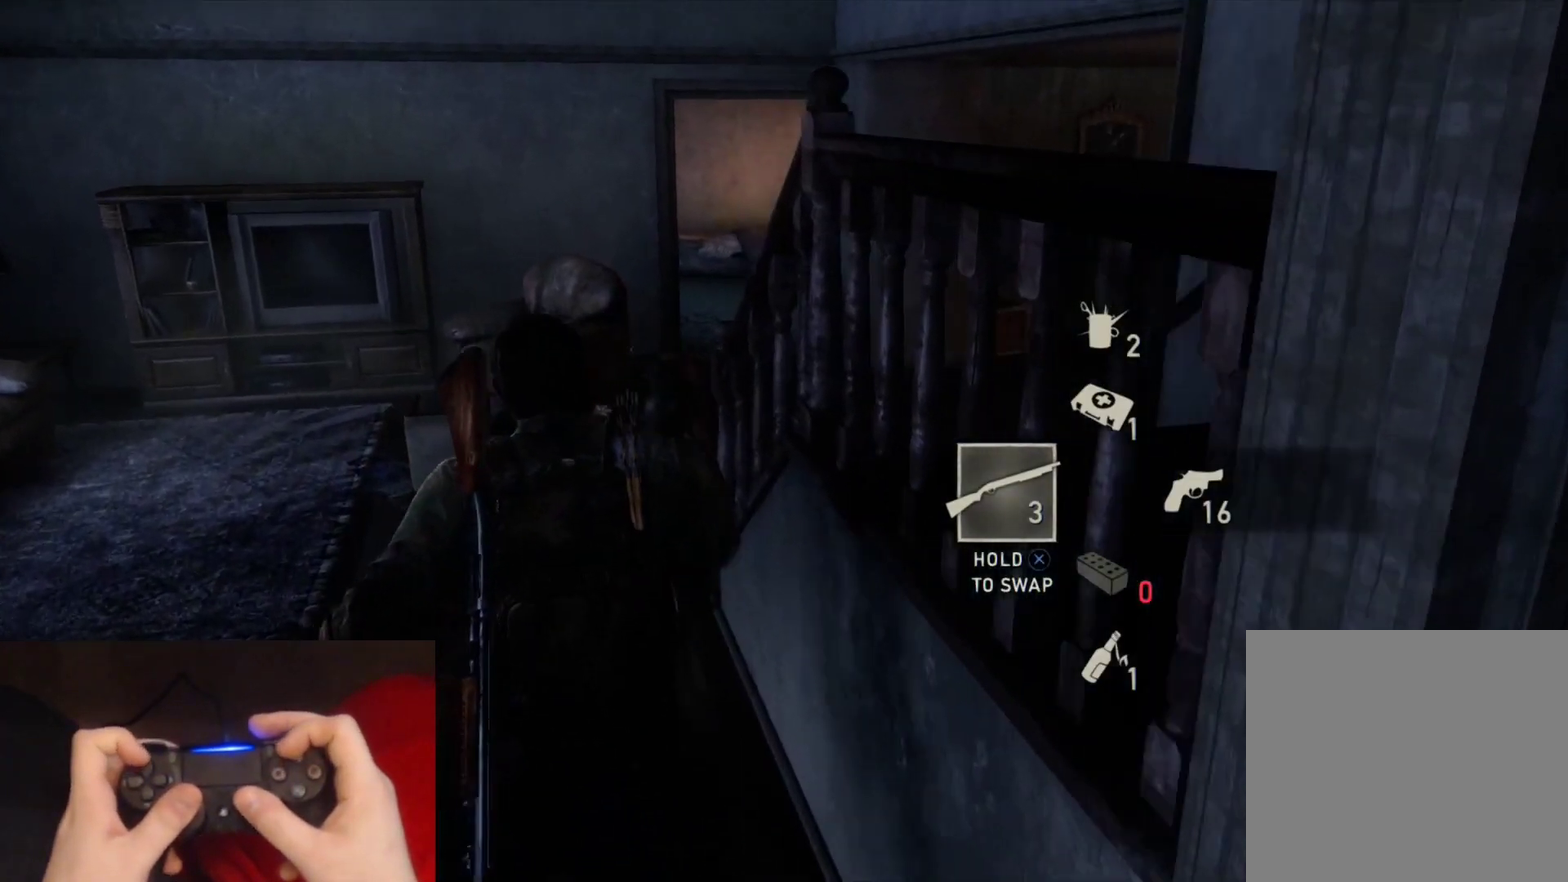
{"buttons": ["L2"], "left_stick": "up", "right_stick": "center", "events": []}
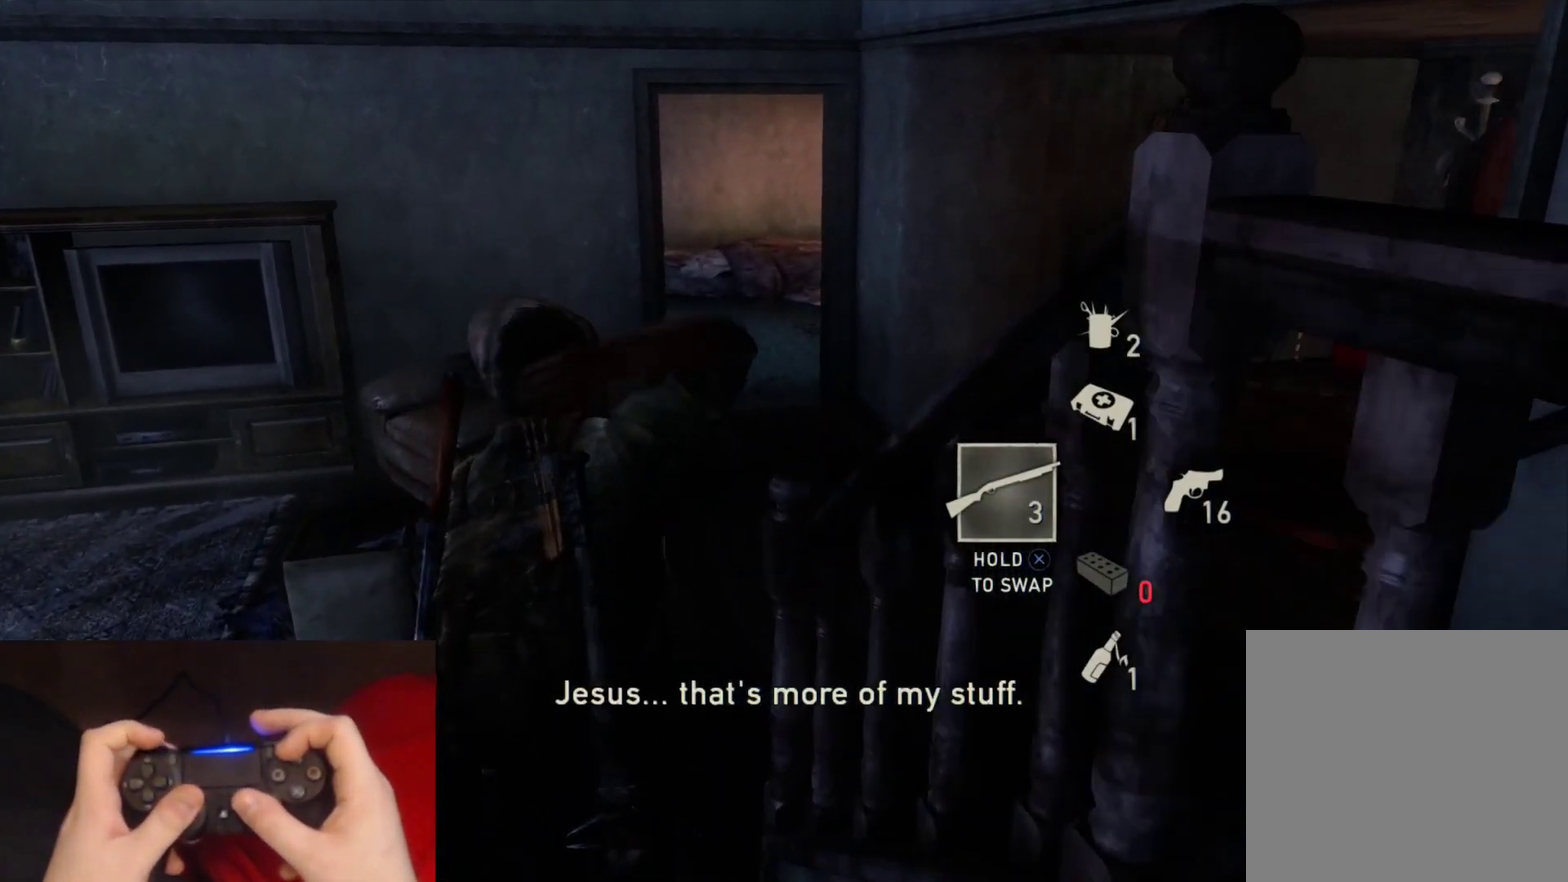
{"buttons": ["L2"], "left_stick": "up", "right_stick": "down-left", "events": [[400, "right_stick", "down-left"]]}
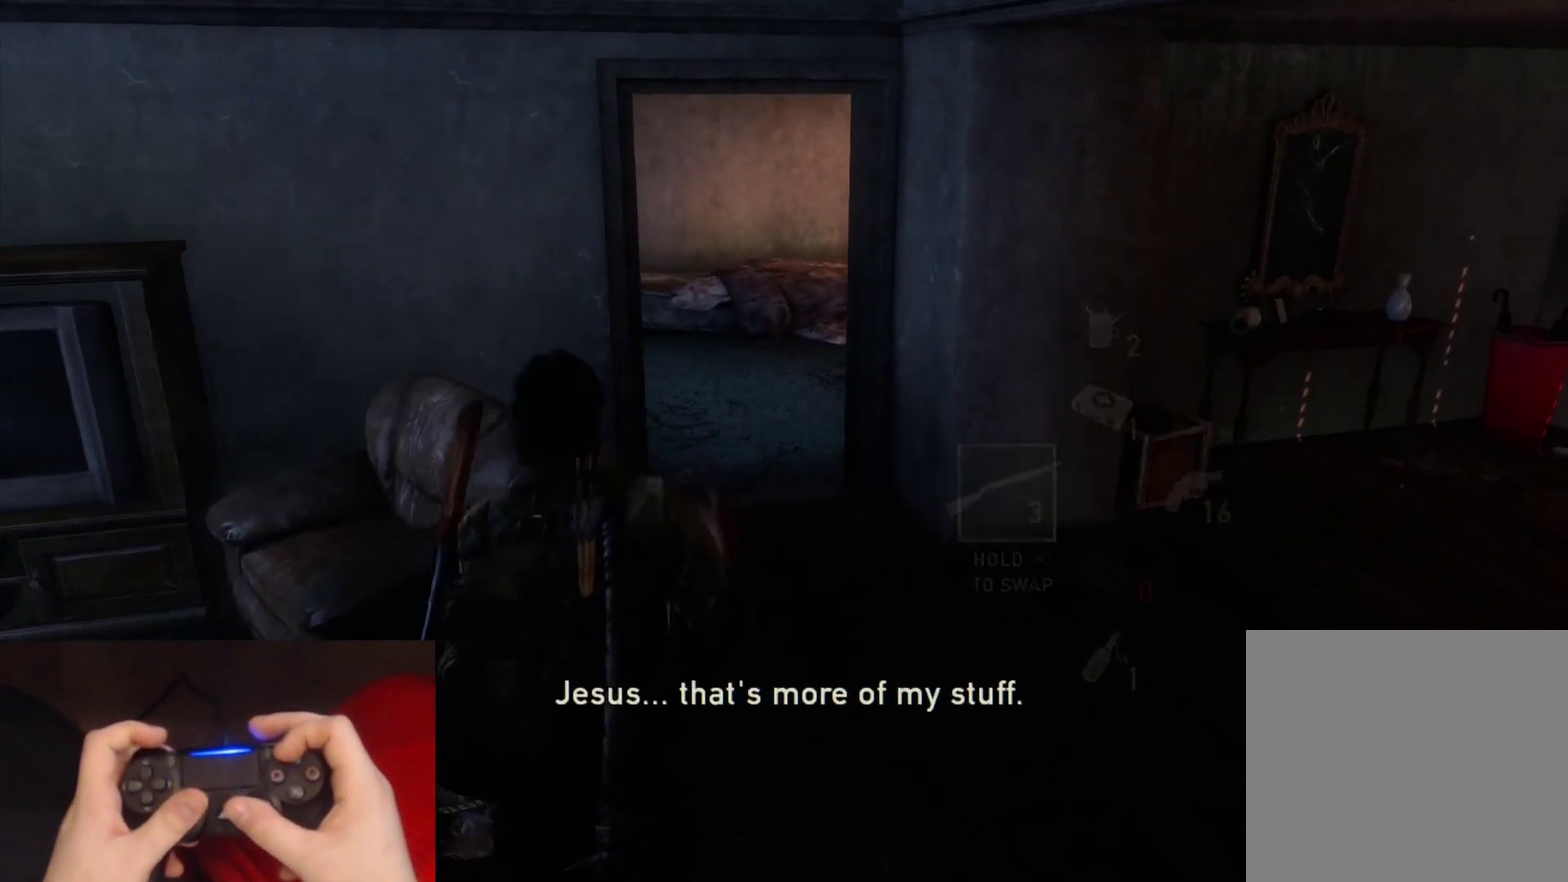
{"buttons": ["L2"], "left_stick": "up", "right_stick": "down-left", "events": []}
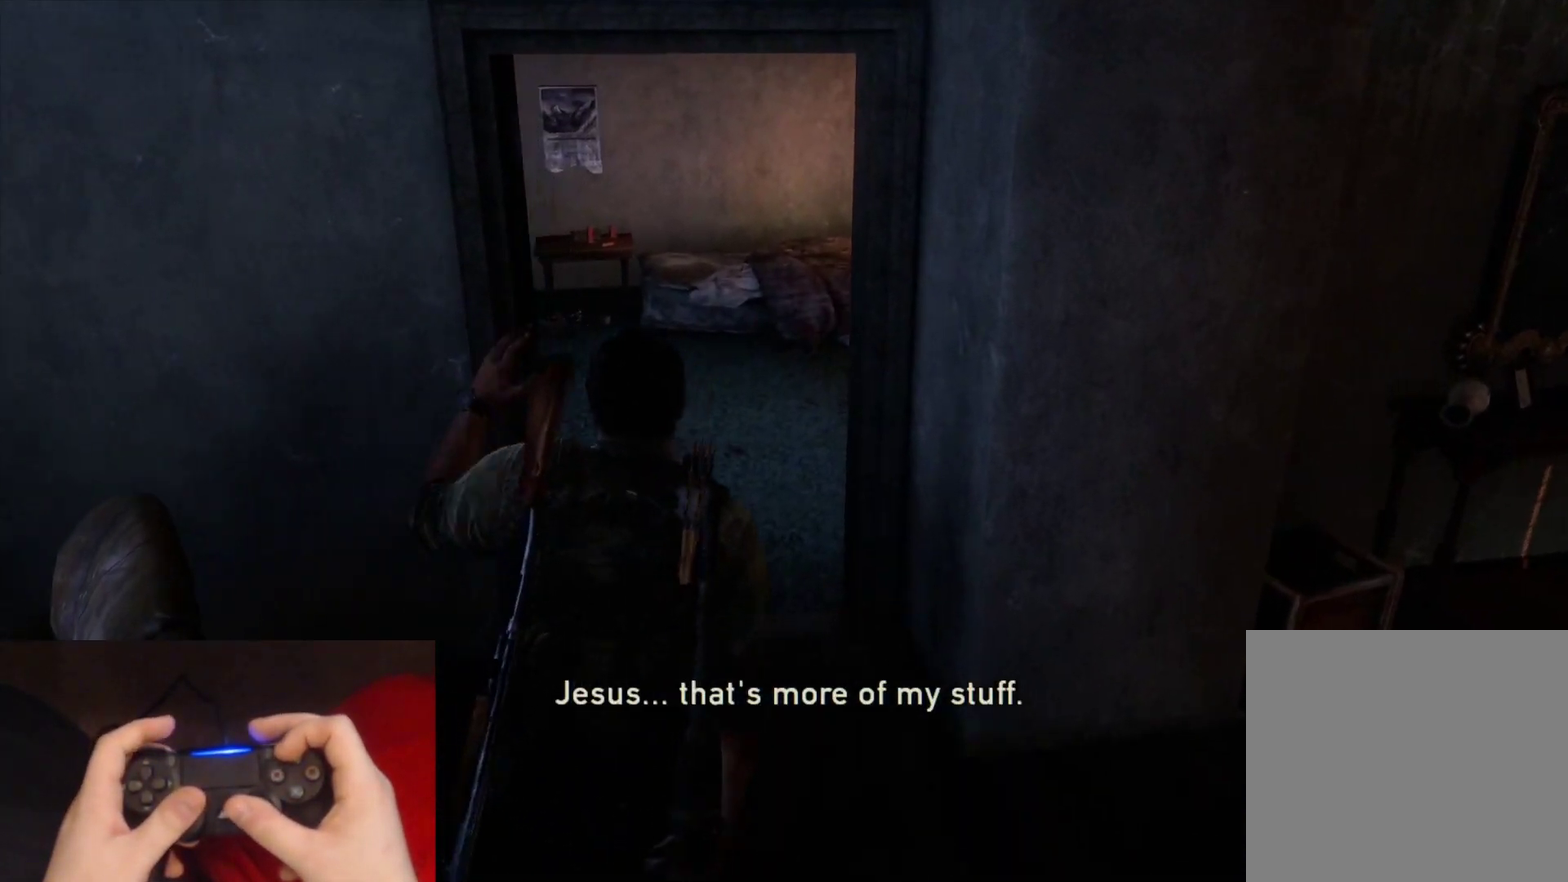
{"buttons": ["L2"], "left_stick": "up", "right_stick": "down-left", "events": []}
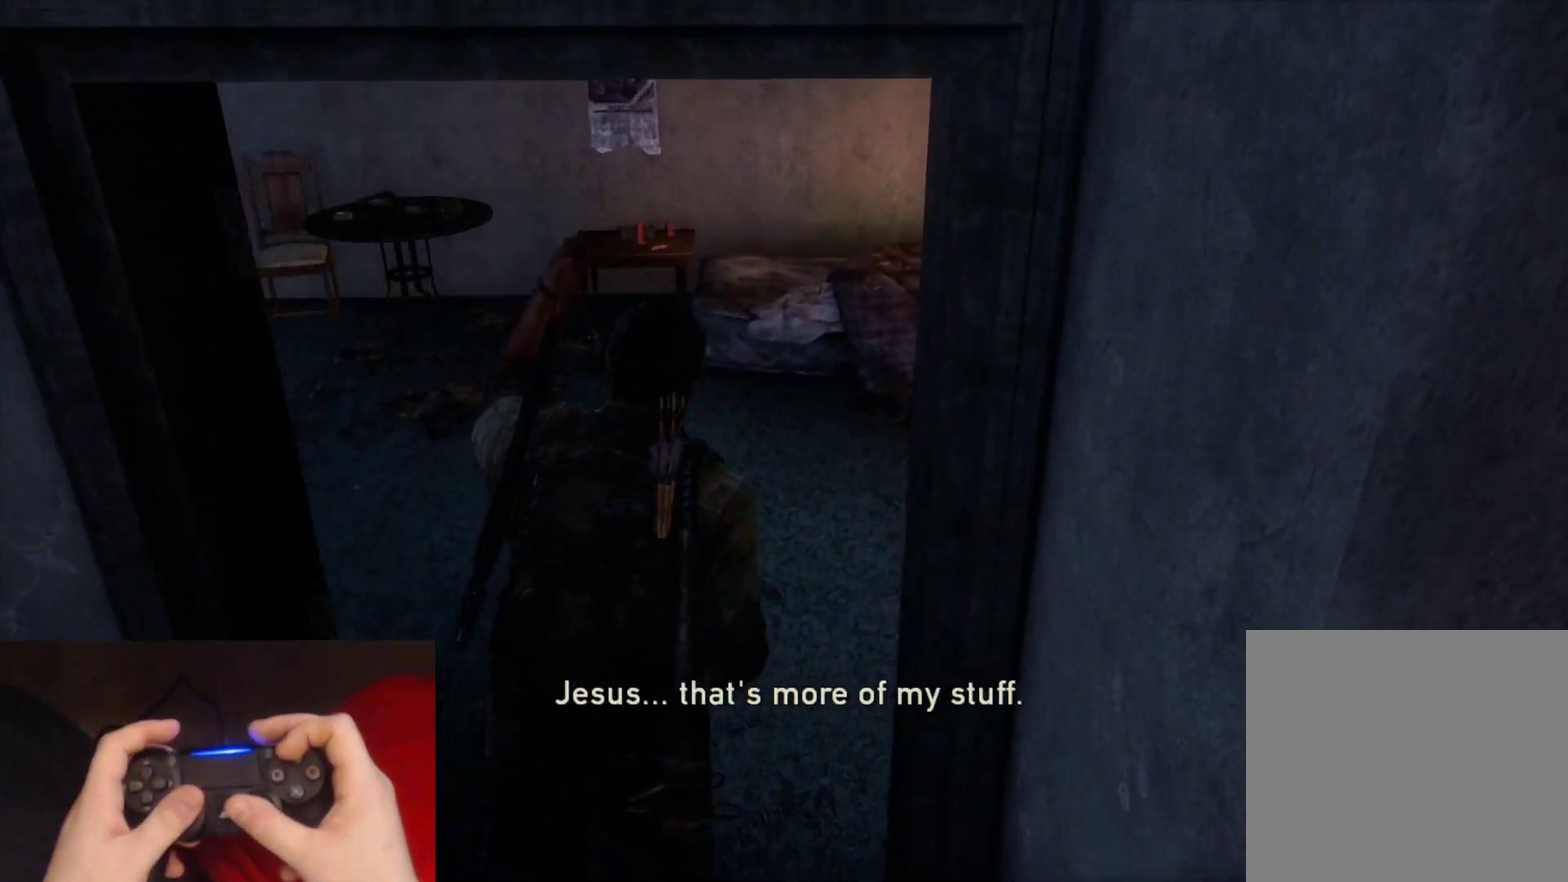
{"buttons": ["L2"], "left_stick": "up", "right_stick": "center", "events": [[50, "right_stick", "center"]]}
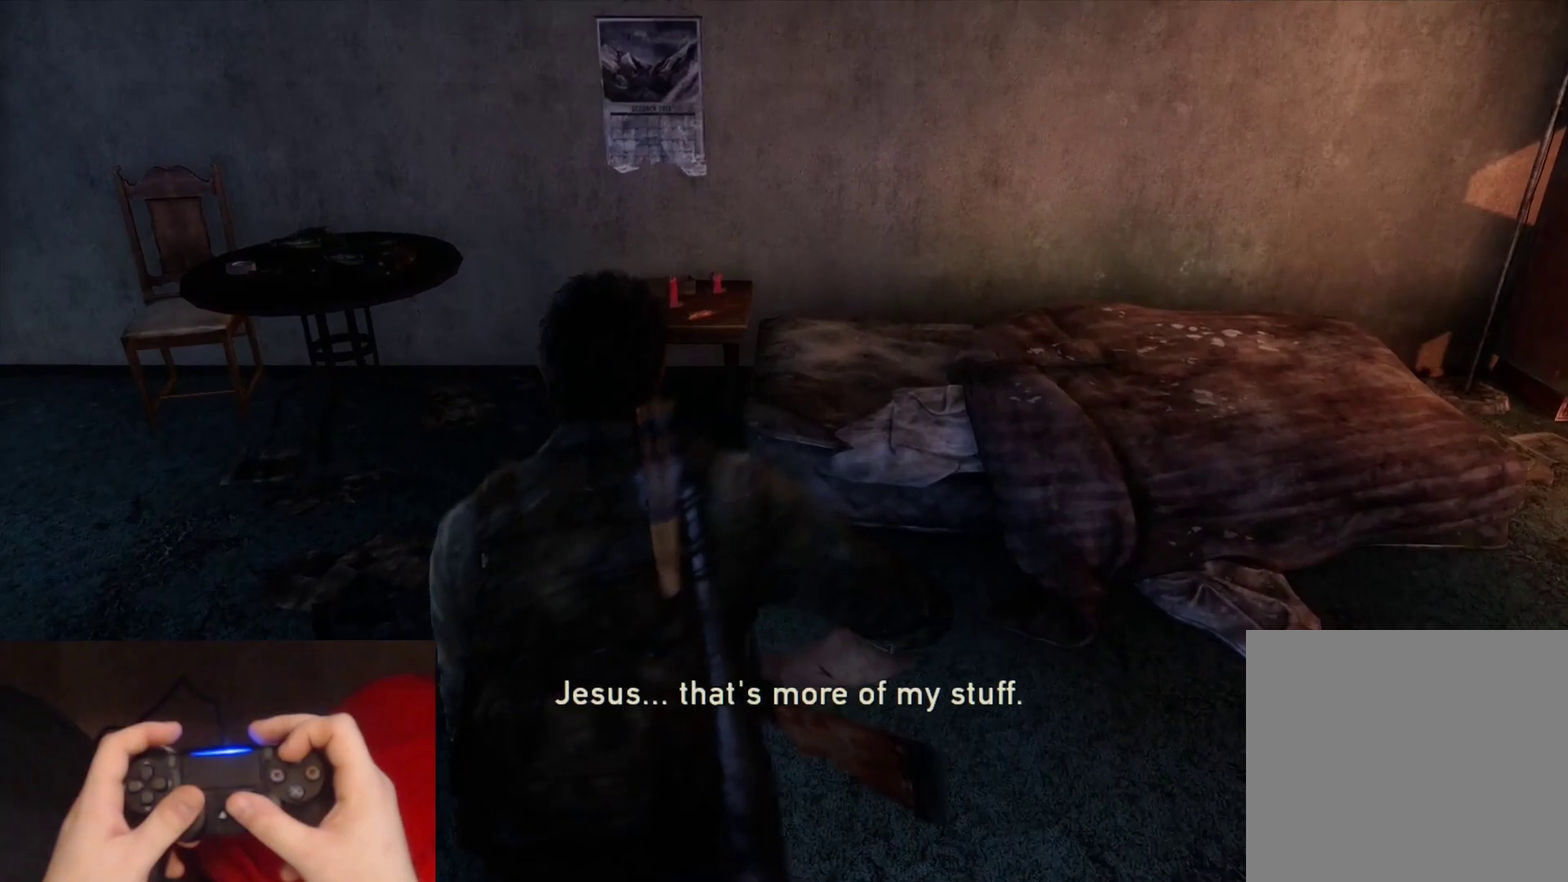
{"buttons": ["TRIANGLE", "L2"], "left_stick": "down-left", "right_stick": "left", "events": [[250, "TRIANGLE", "down"], [317, "left_stick", "up-left"], [383, "left_stick", "left"], [433, "left_stick", "down-left"], [433, "right_stick", "left"]]}
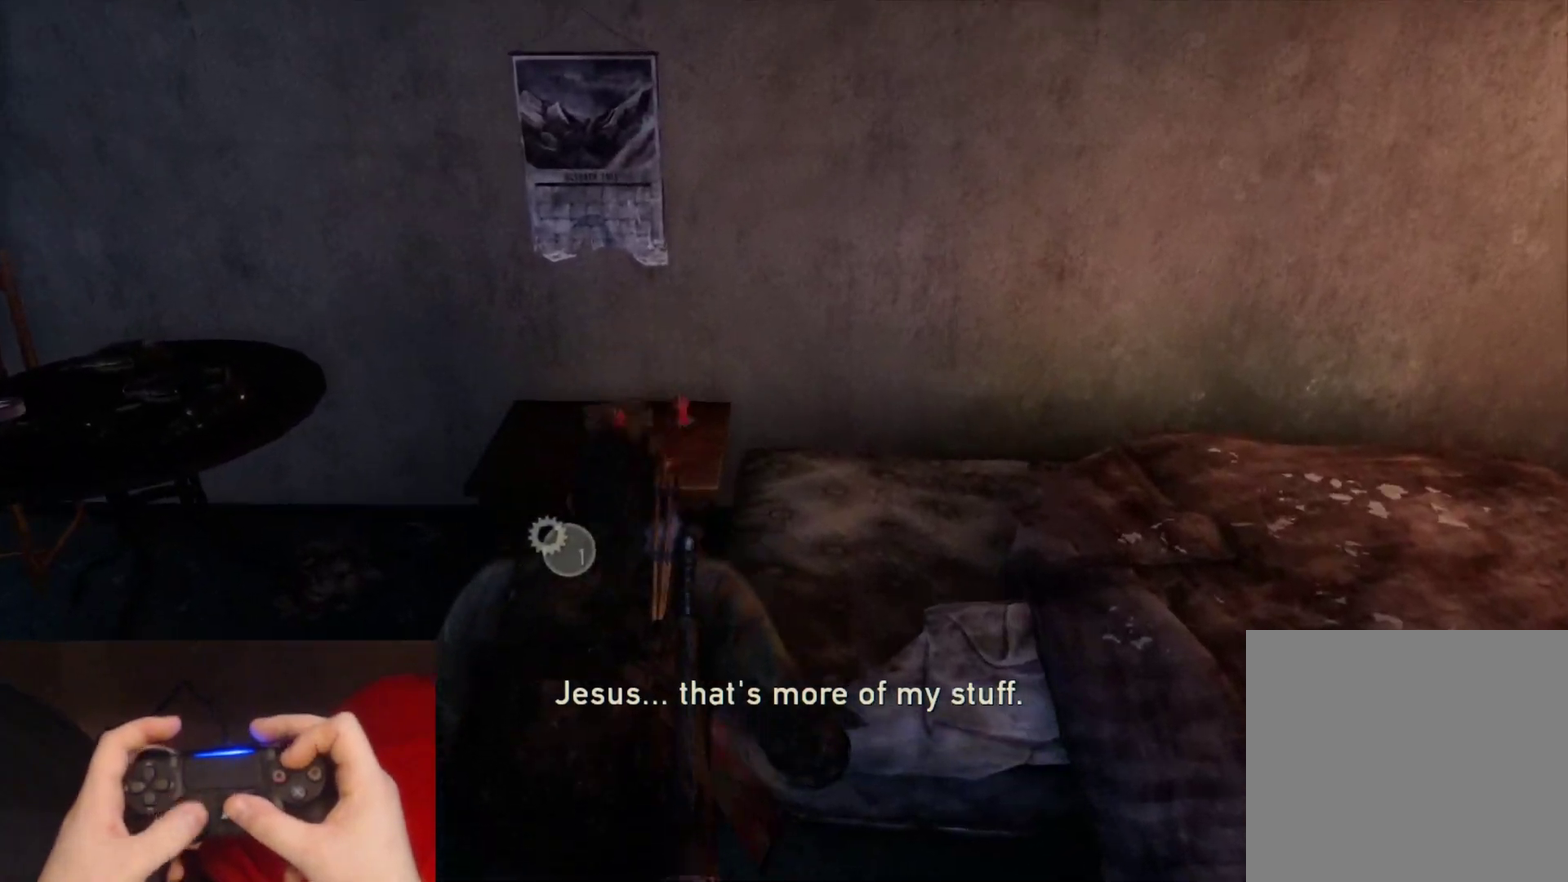
{"buttons": ["TRIANGLE", "L2"], "left_stick": "down", "right_stick": "left", "events": [[17, "left_stick", "down"]]}
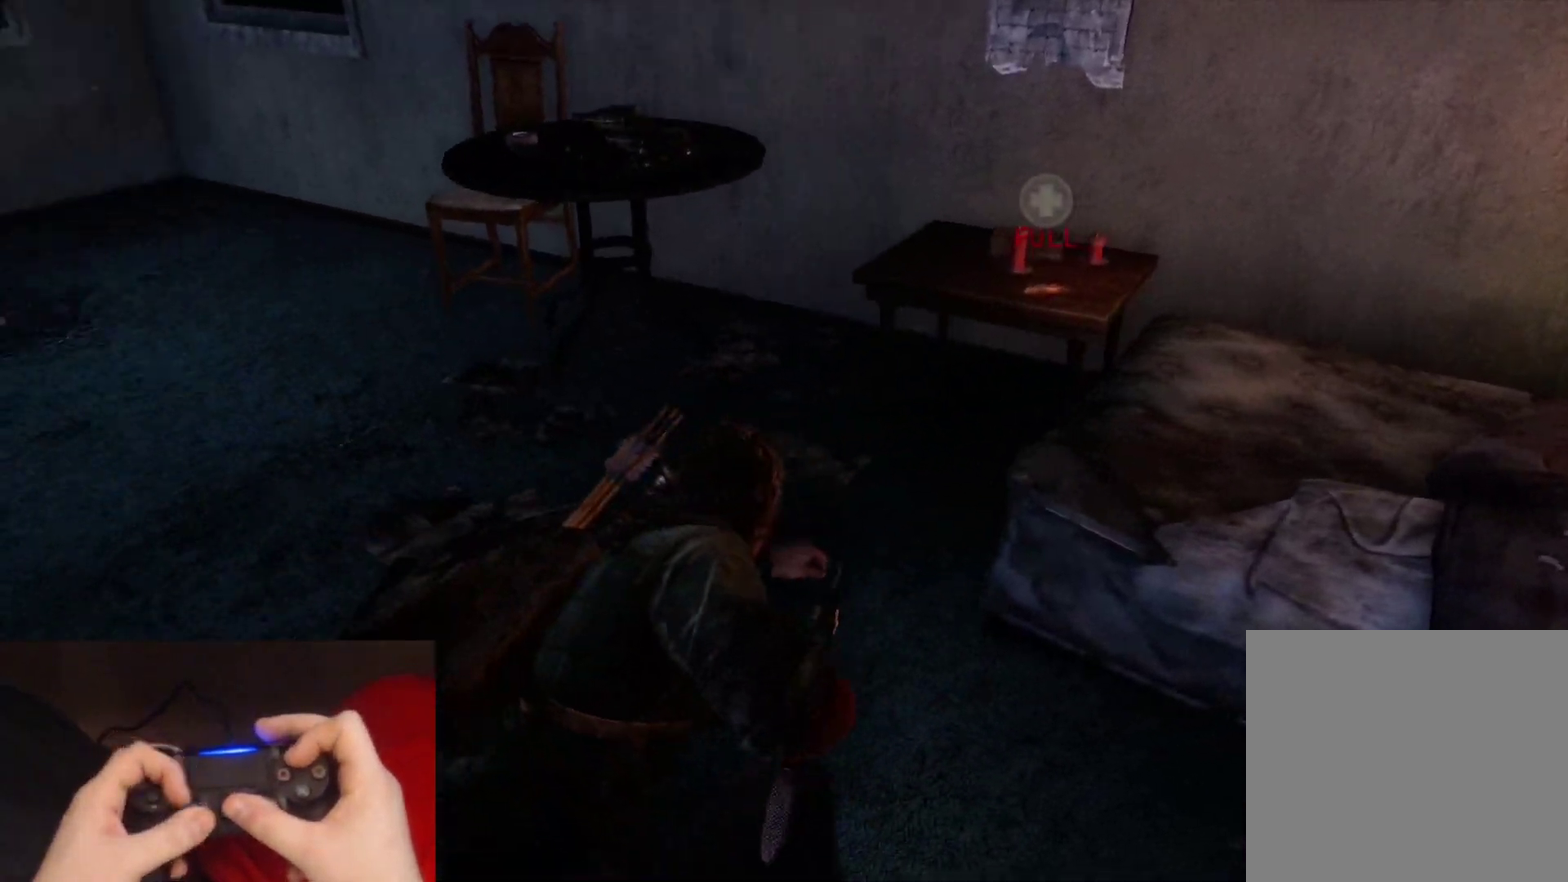
{"buttons": ["L2"], "left_stick": "left", "right_stick": "left", "events": [[100, "left_stick", "down-left"], [150, "TRIANGLE", "up"], [317, "left_stick", "left"]]}
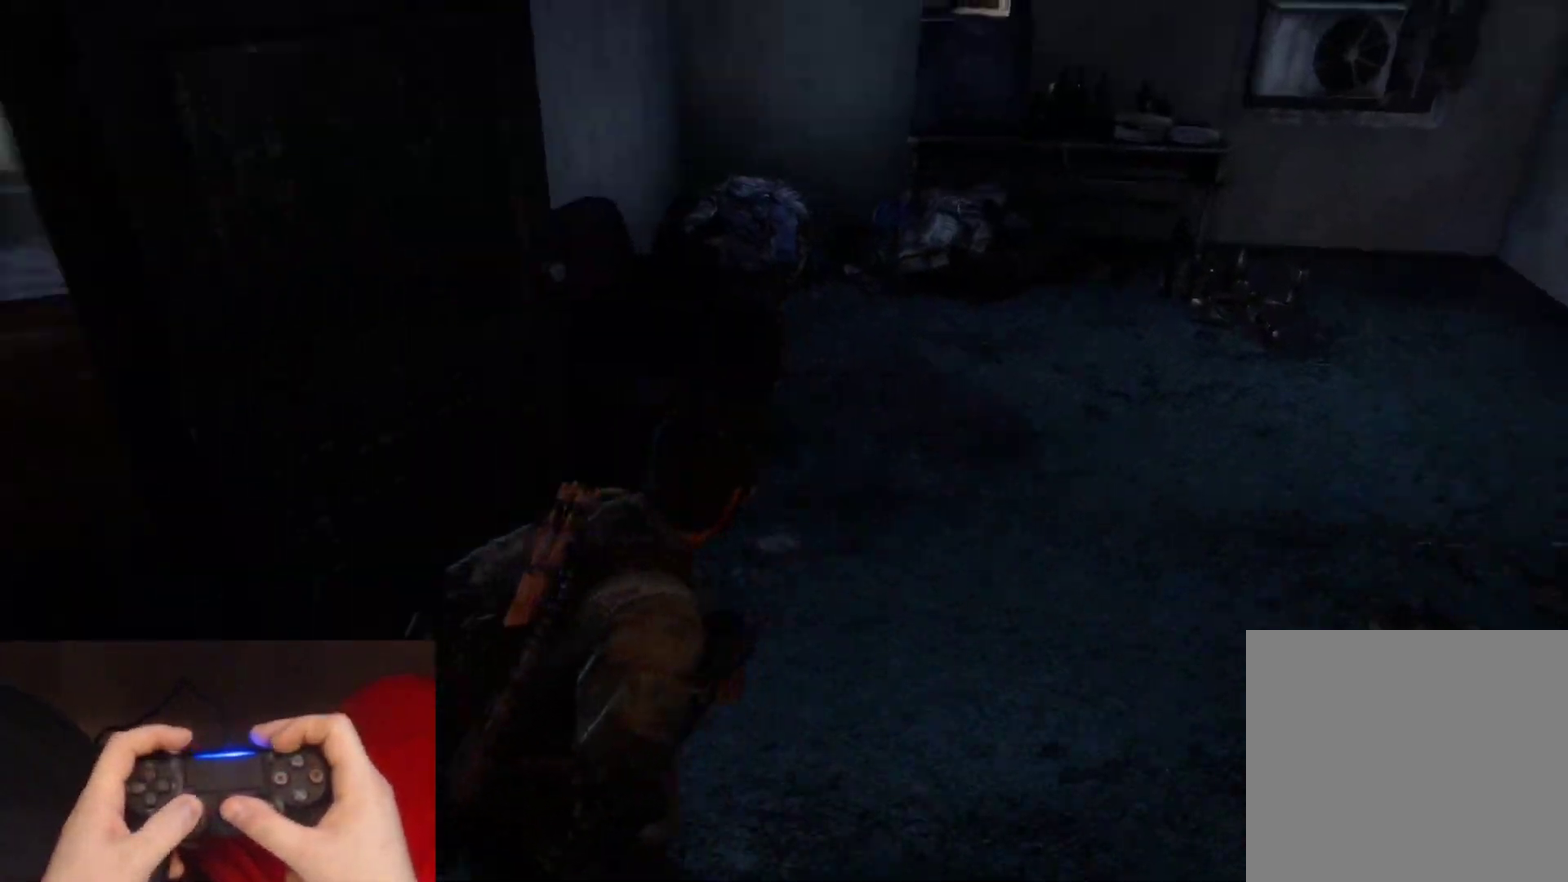
{"buttons": ["L2"], "left_stick": "up", "right_stick": "left", "events": [[50, "left_stick", "up-left"], [133, "left_stick", "up"], [250, "right_stick", "center"], [450, "right_stick", "left"]]}
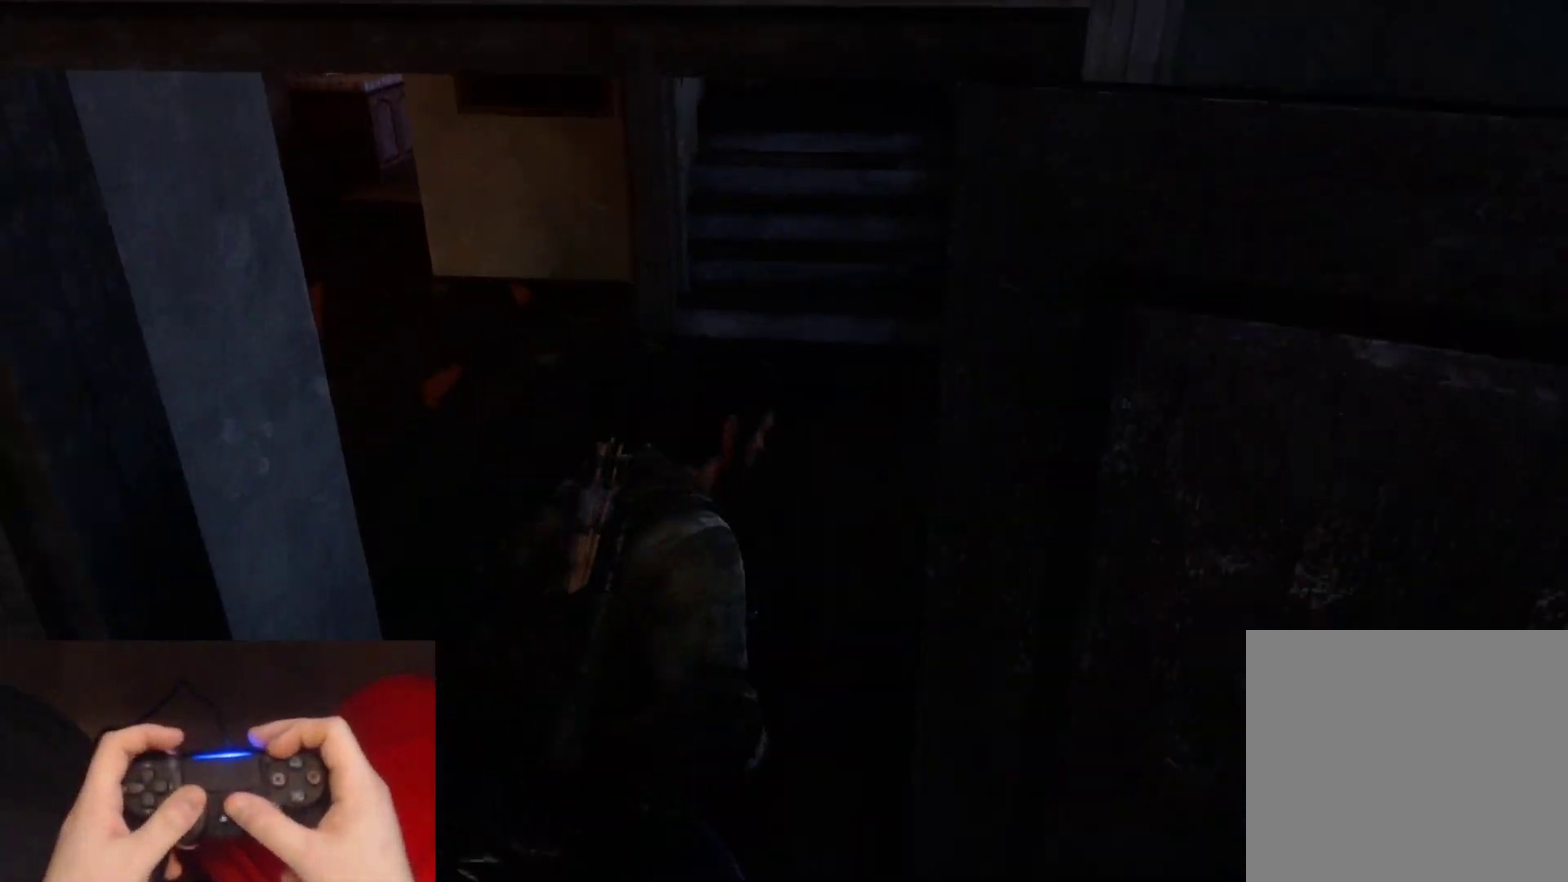
{"buttons": ["L2"], "left_stick": "up", "right_stick": "center", "events": [[67, "right_stick", "up-left"], [217, "right_stick", "center"]]}
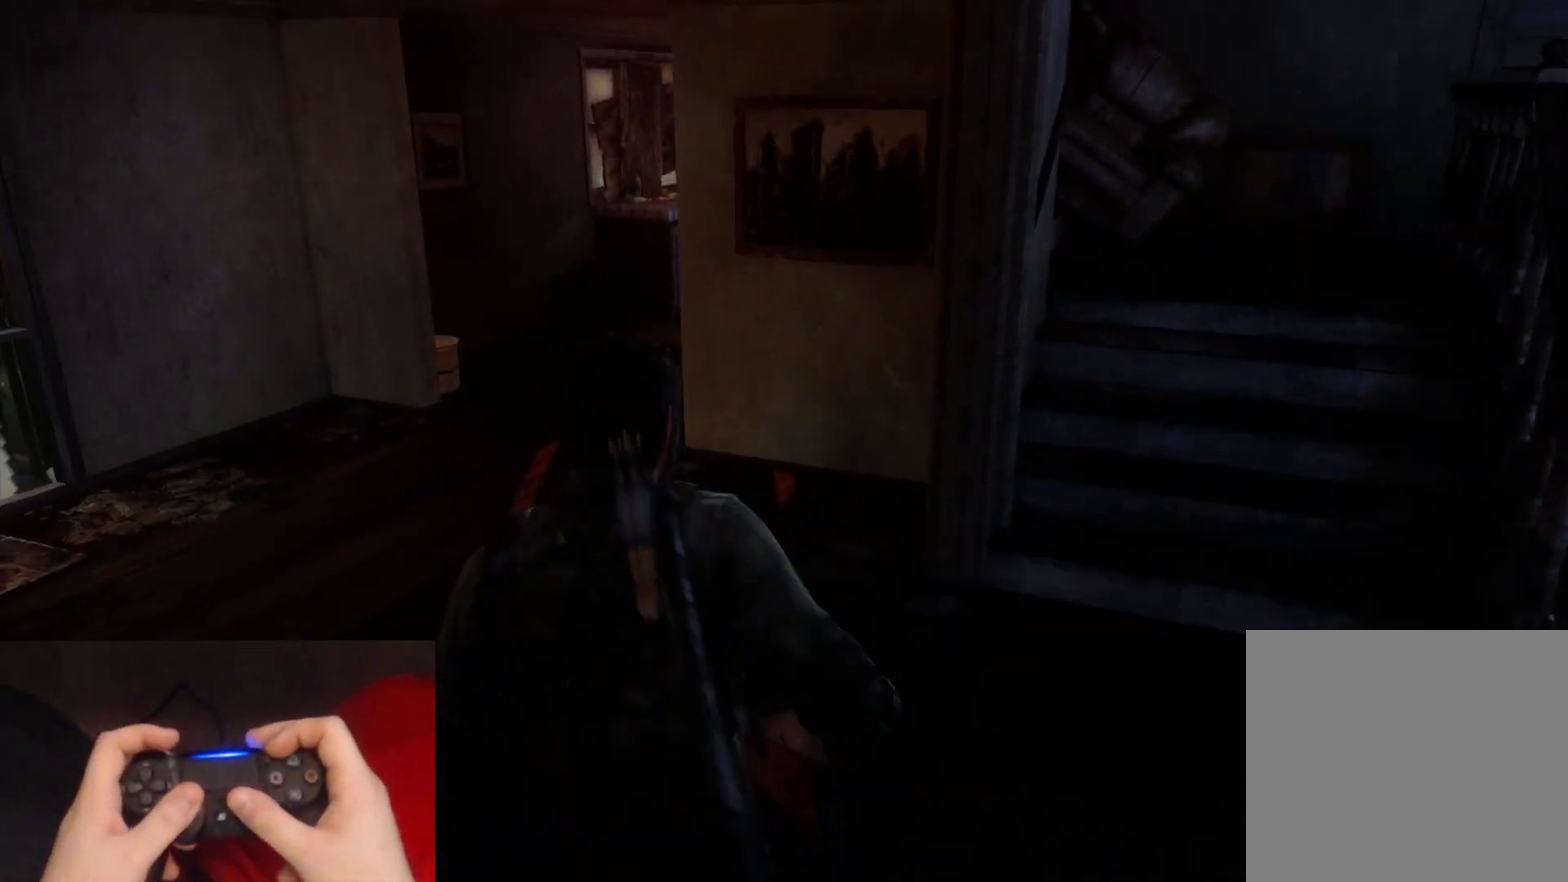
{"buttons": ["L2"], "left_stick": "up", "right_stick": "center", "events": [[33, "right_stick", "up"], [150, "right_stick", "center"]]}
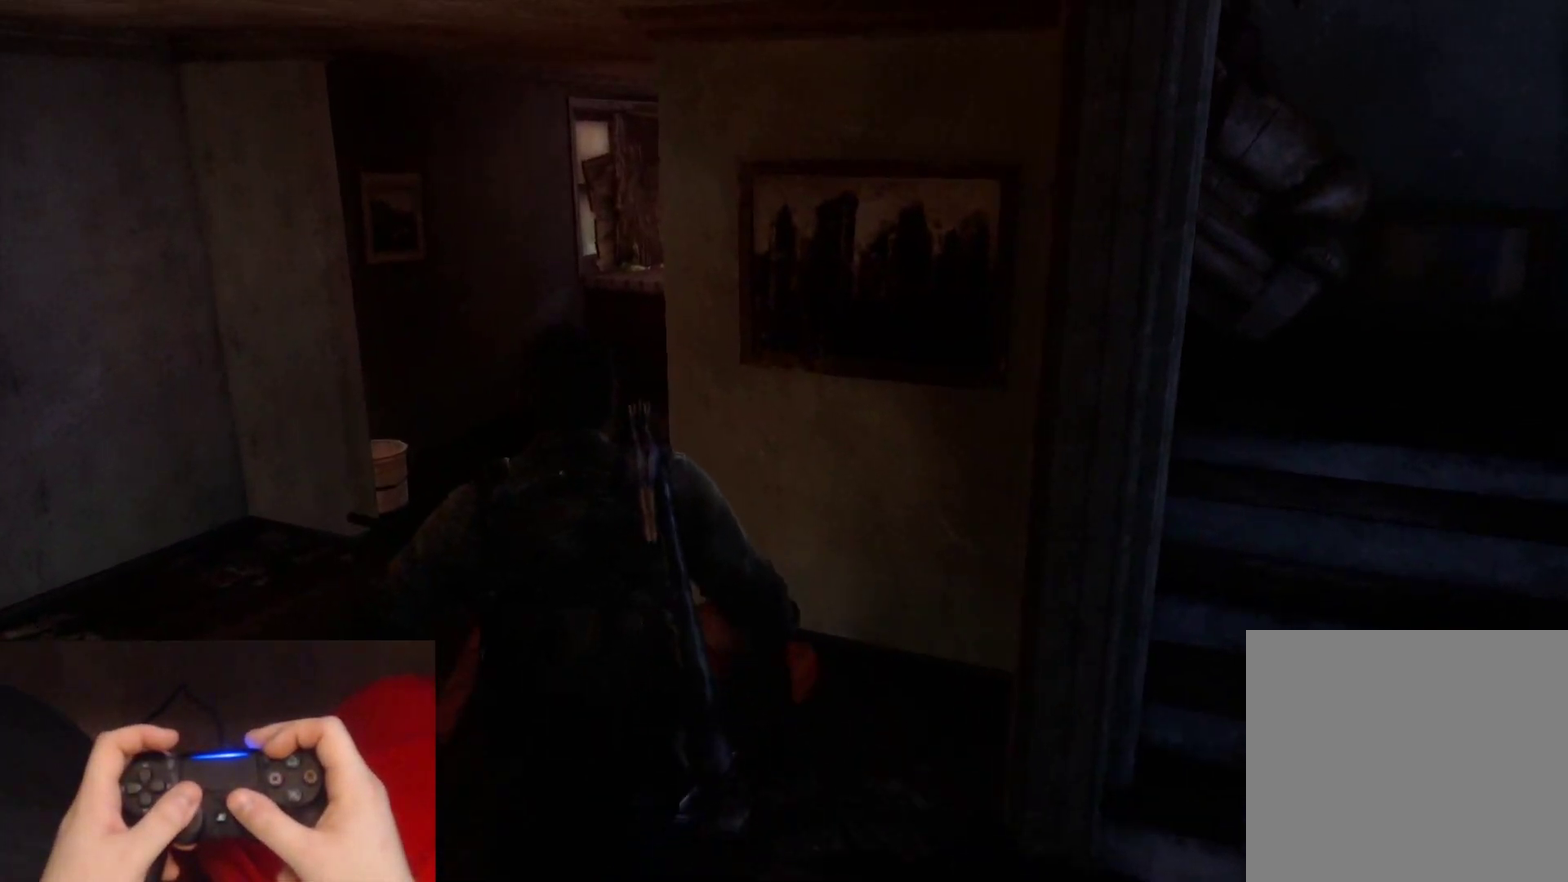
{"buttons": ["L2"], "left_stick": "up", "right_stick": "right", "events": [[383, "right_stick", "right"]]}
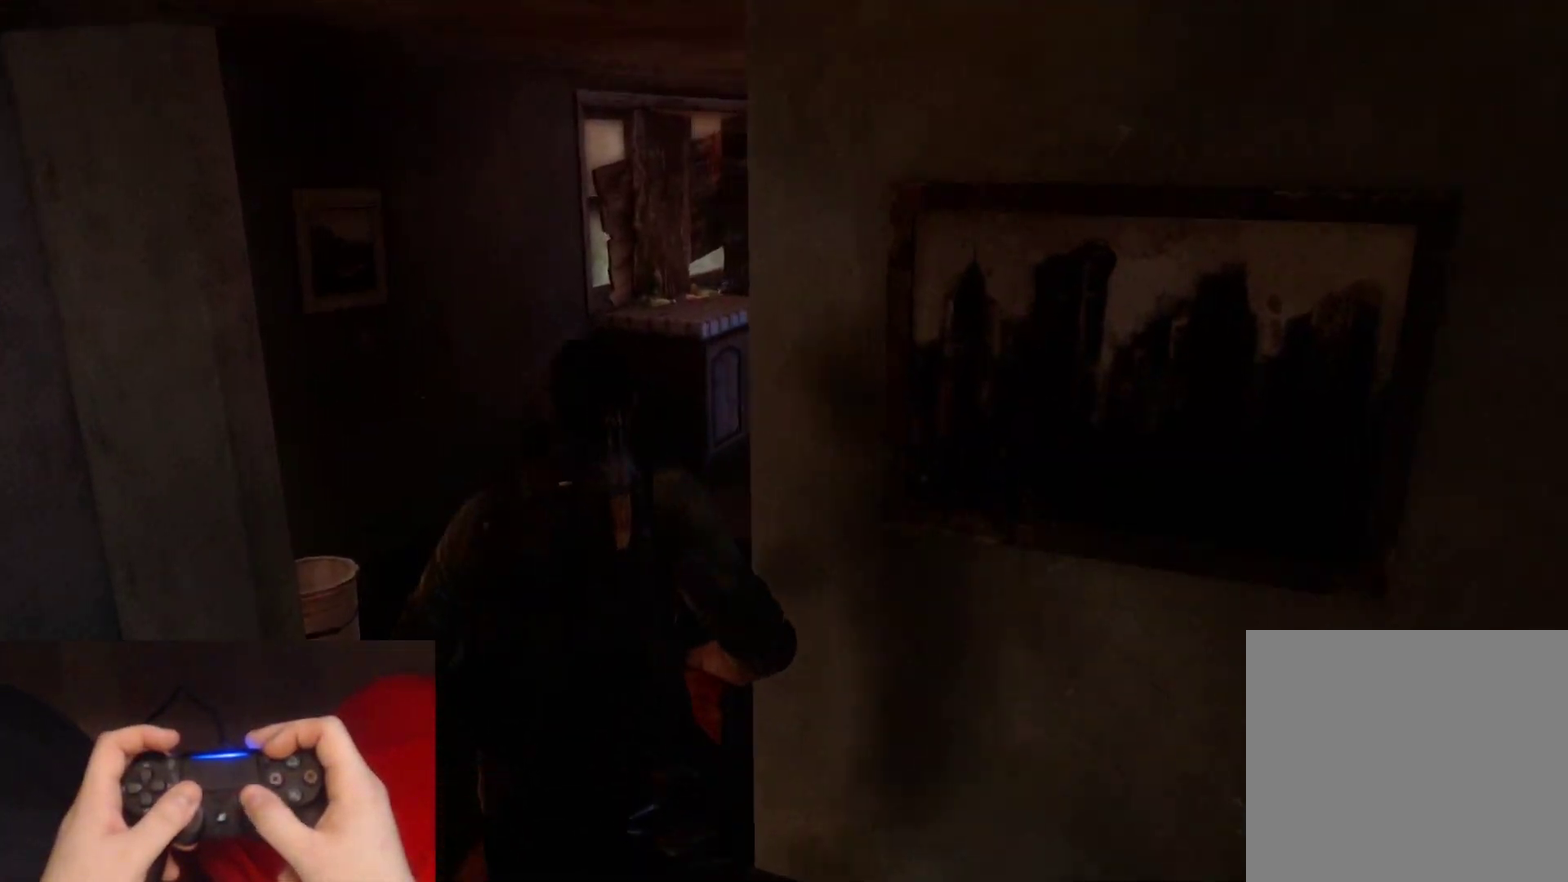
{"buttons": ["L2"], "left_stick": "up", "right_stick": "center", "events": [[117, "right_stick", "center"], [350, "right_stick", "right"], [500, "right_stick", "center"]]}
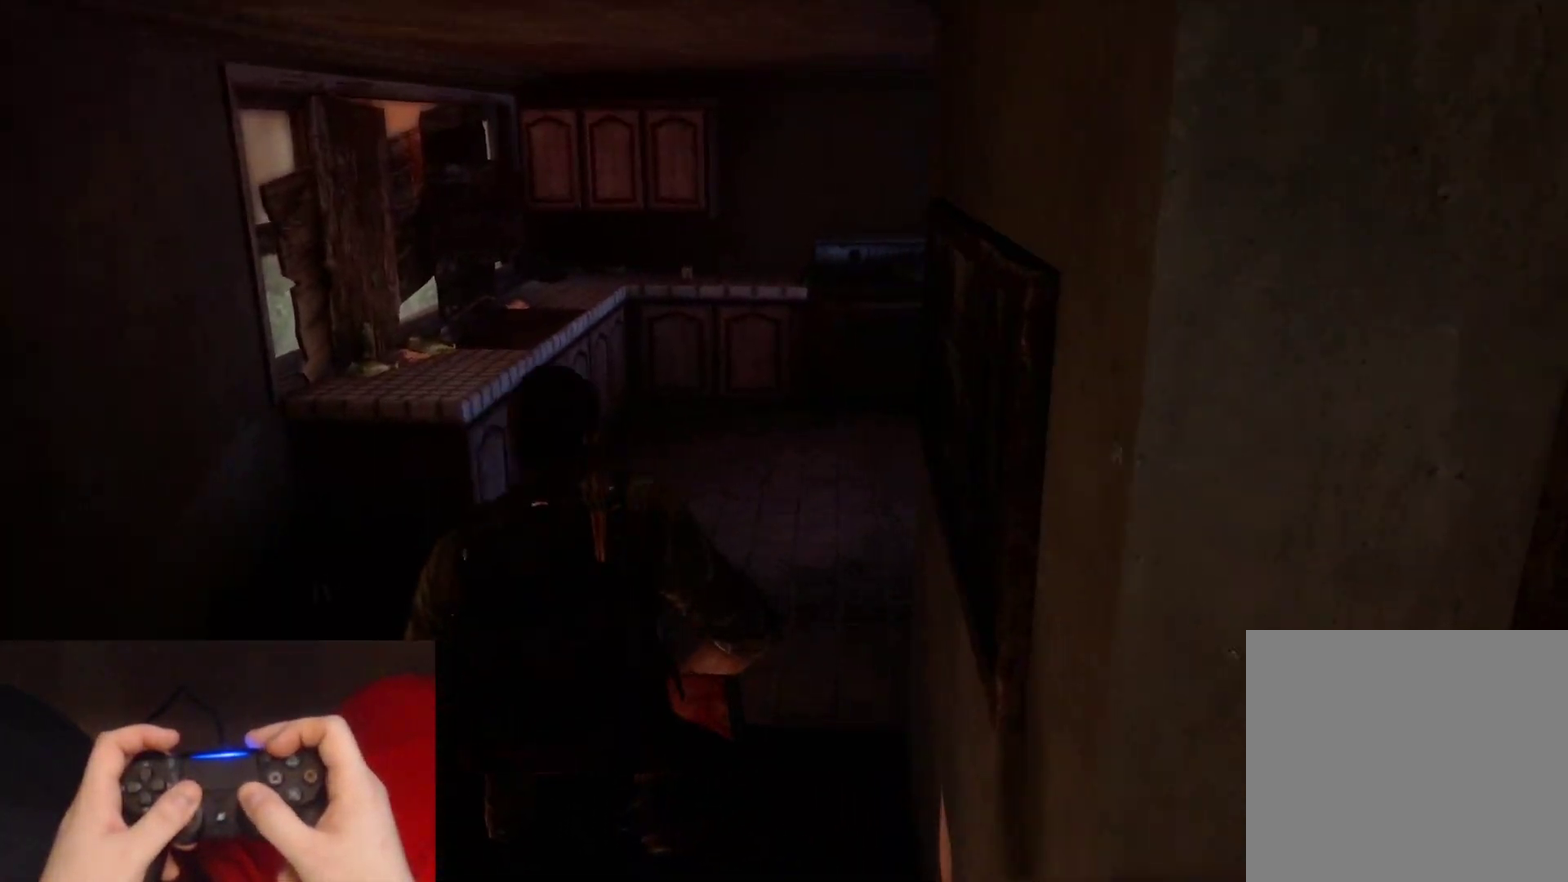
{"buttons": ["L2"], "left_stick": "up", "right_stick": "center", "events": []}
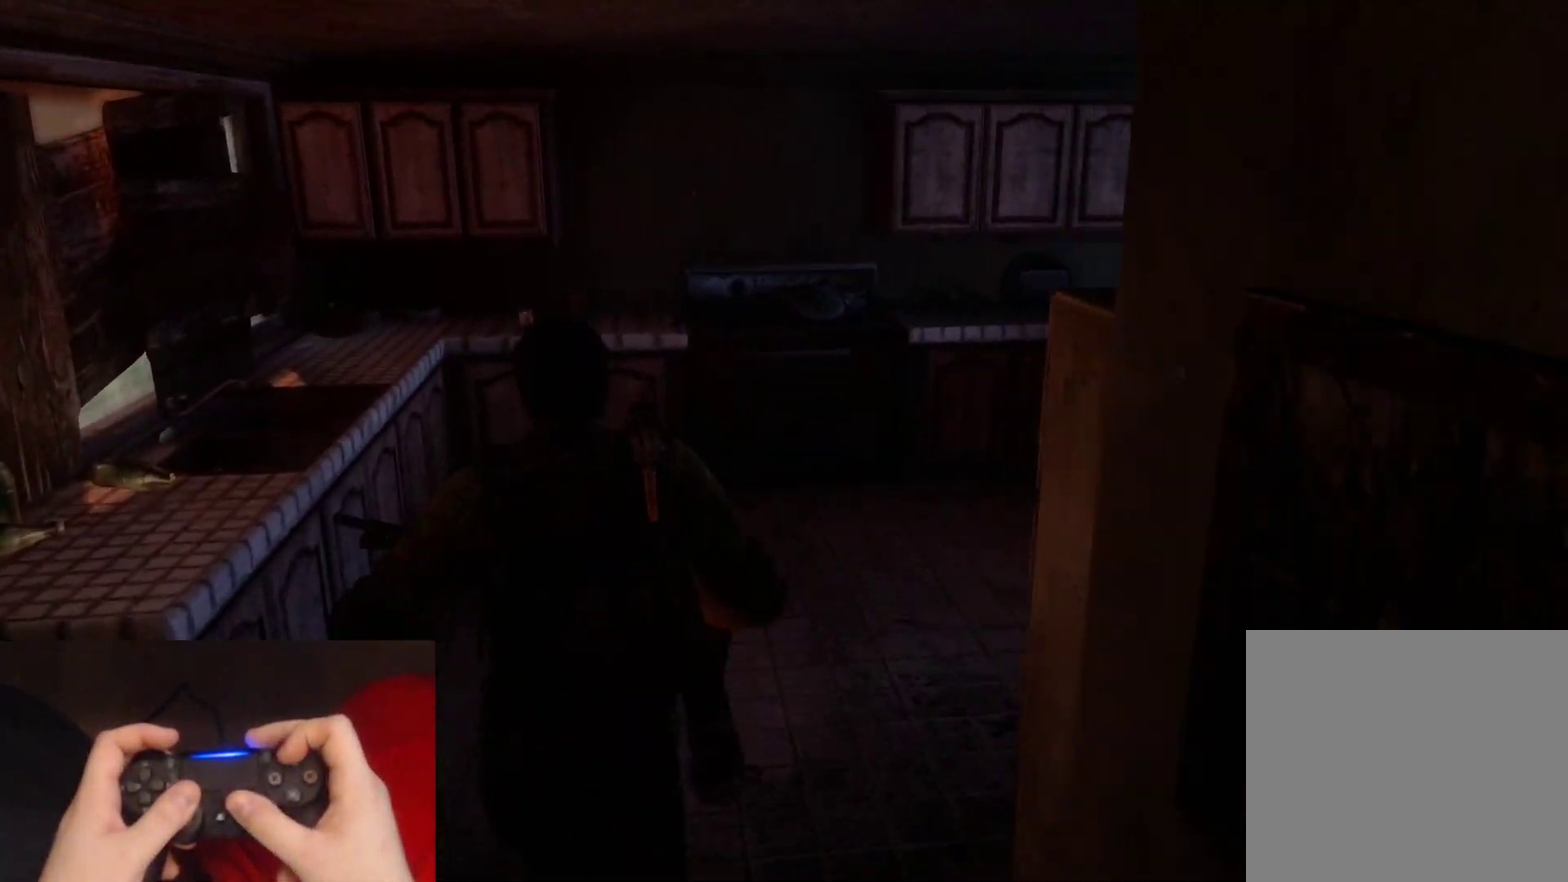
{"buttons": ["L2"], "left_stick": "up", "right_stick": "right", "events": [[383, "right_stick", "right"]]}
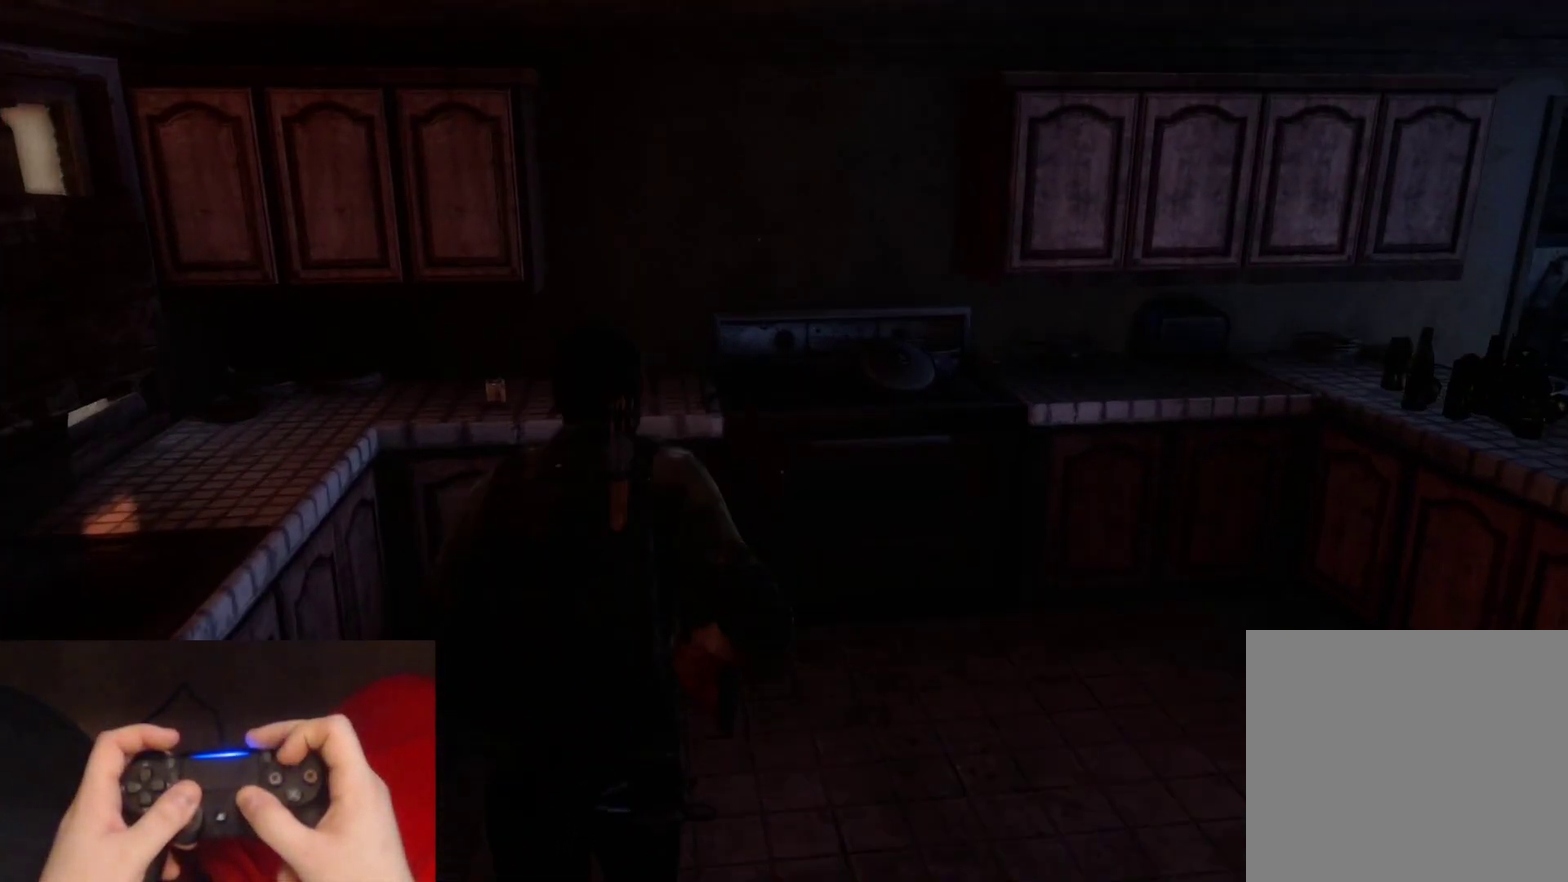
{"buttons": ["L2"], "left_stick": "up", "right_stick": "center", "events": [[117, "TRIANGLE", "down"], [233, "TRIANGLE", "up"], [300, "TRIANGLE", "down"], [400, "TRIANGLE", "up"], [450, "right_stick", "center"]]}
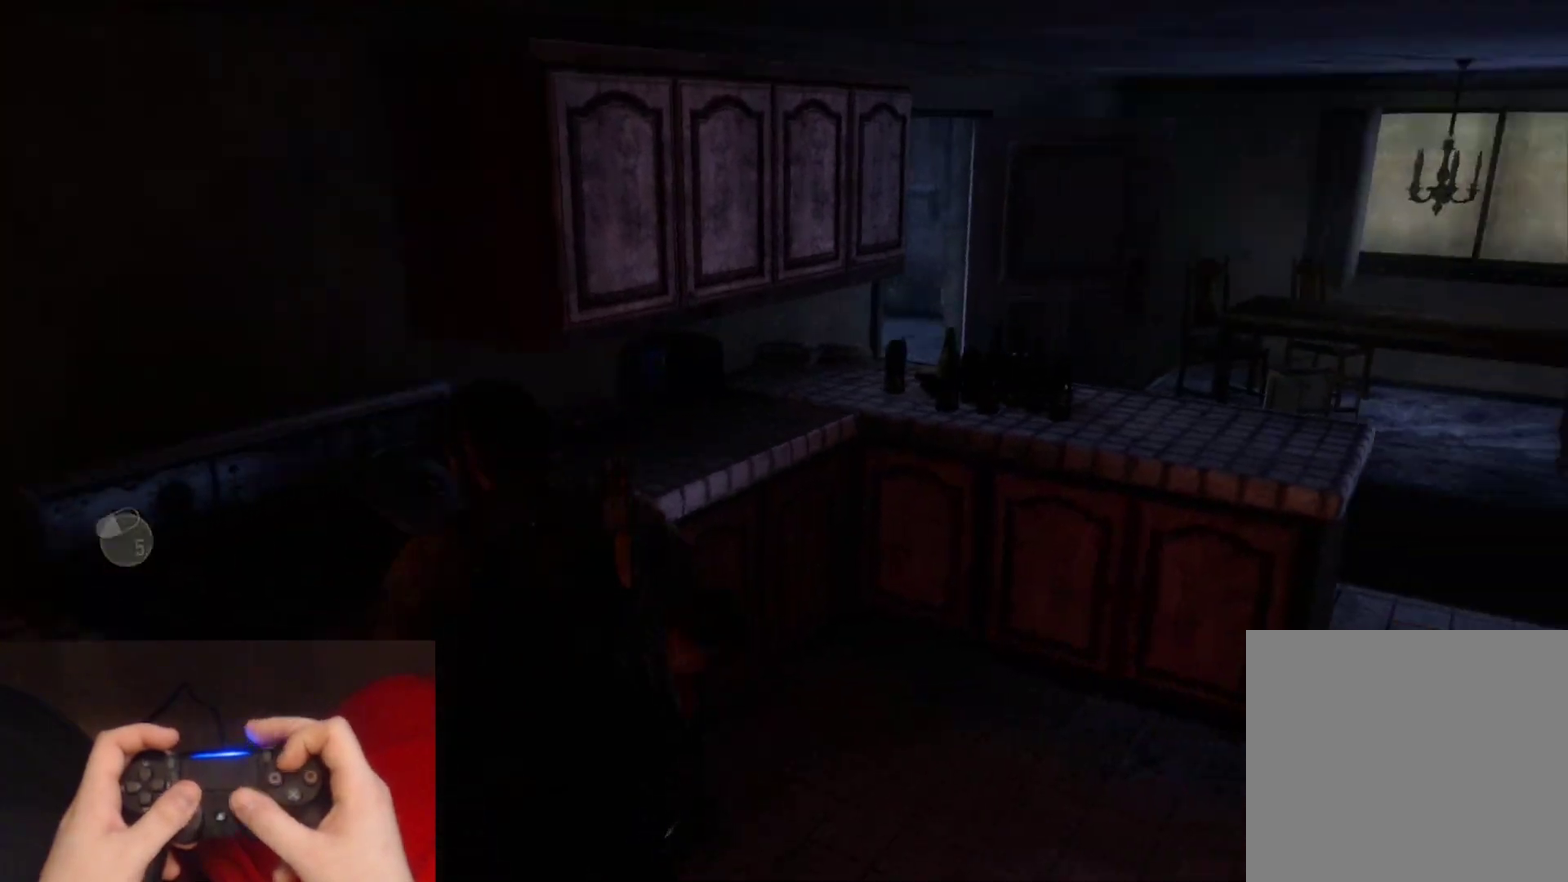
{"buttons": ["L2"], "left_stick": "up", "right_stick": "left", "events": [[133, "CROSS", "down"], [233, "CROSS", "up"], [333, "CROSS", "down"], [383, "right_stick", "left"], [417, "CROSS", "up"]]}